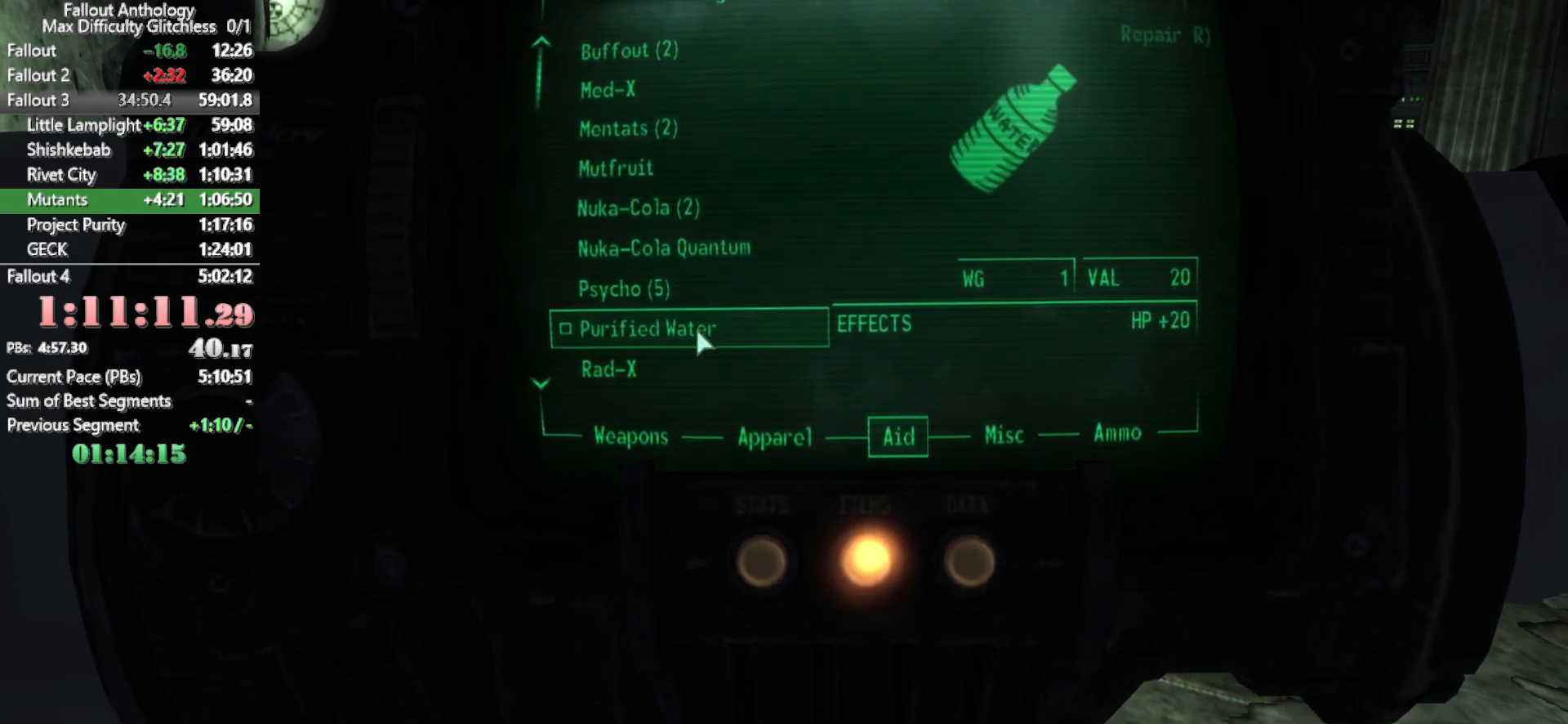
Gameplay with keyboard and mouse; each line is a JSON object with the keys and mouse buttons held at the frame after it. "events" lists presses ("down") and releases ("up") of "1", "2", "3", "4", "5", "a", "alt", "c", "caps_lock", "ctrl", "d", "down", "e", "f", "g", "left", "q", "r", "return", "right", "s", "shift", "space", "t", "tab", "up", "v", "w", "x", "z", "mouse_left", "mouse_right", "mouse_mb4" and "mouse_mb5" between this image and that frame as [ms after this image, input, new state], when the widget could be followed in between. "mouse_left", "mouse_right", "mouse_mb4", "mouse_mb5" = the "left", "right", "mb4", "mb5" buttons of the "mouse" list. No other keys are recorded. Not read: mouse_move mouse_wheel_down mouse_wheel_up.
{"keys": ["w"], "mouse": [], "events": [[150, "tab", "down"], [233, "tab", "up"], [283, "w", "down"]]}
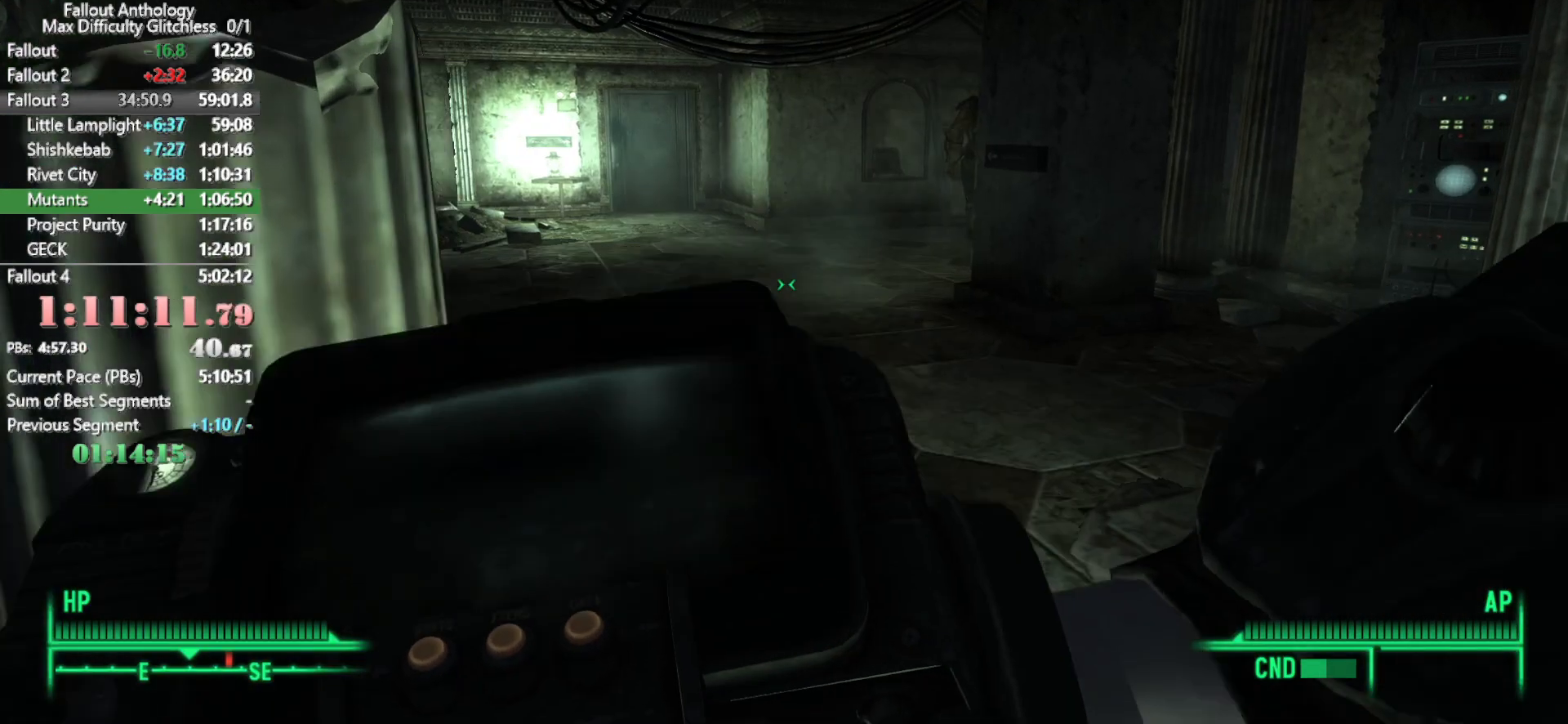
{"keys": ["w"], "mouse": [], "events": [[300, "w", "up"], [400, "w", "down"]]}
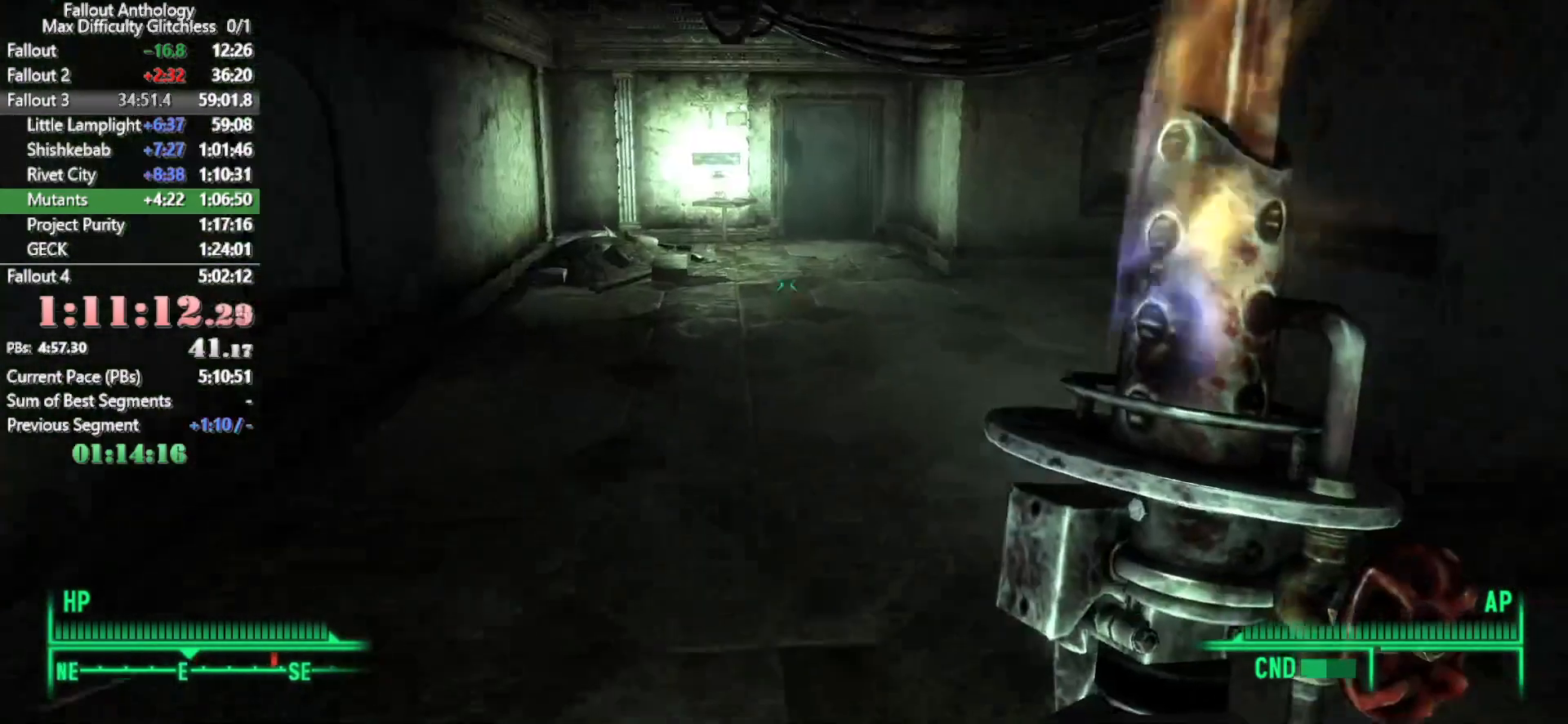
{"keys": ["w"], "mouse": [], "events": []}
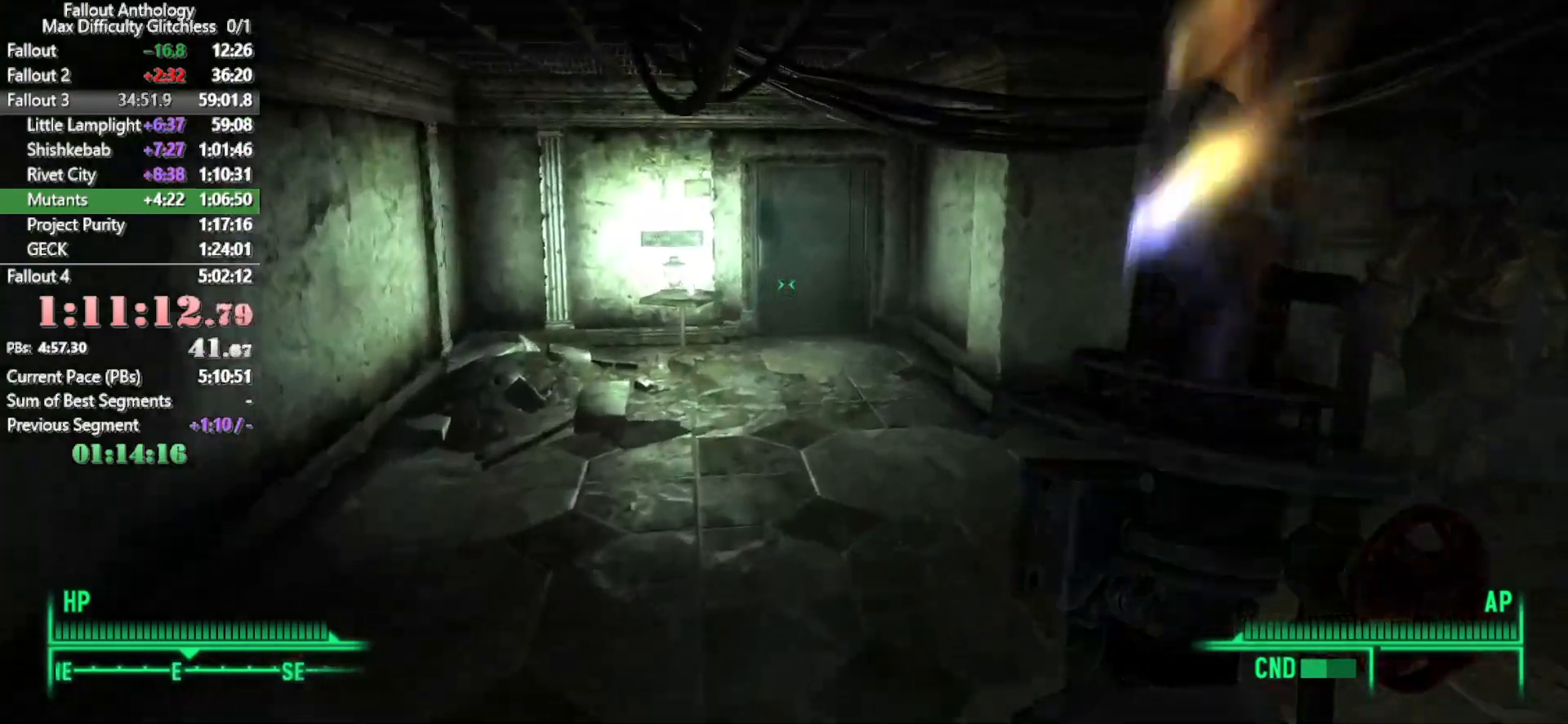
{"keys": ["w"], "mouse": [], "events": [[333, "w", "up"], [417, "w", "down"]]}
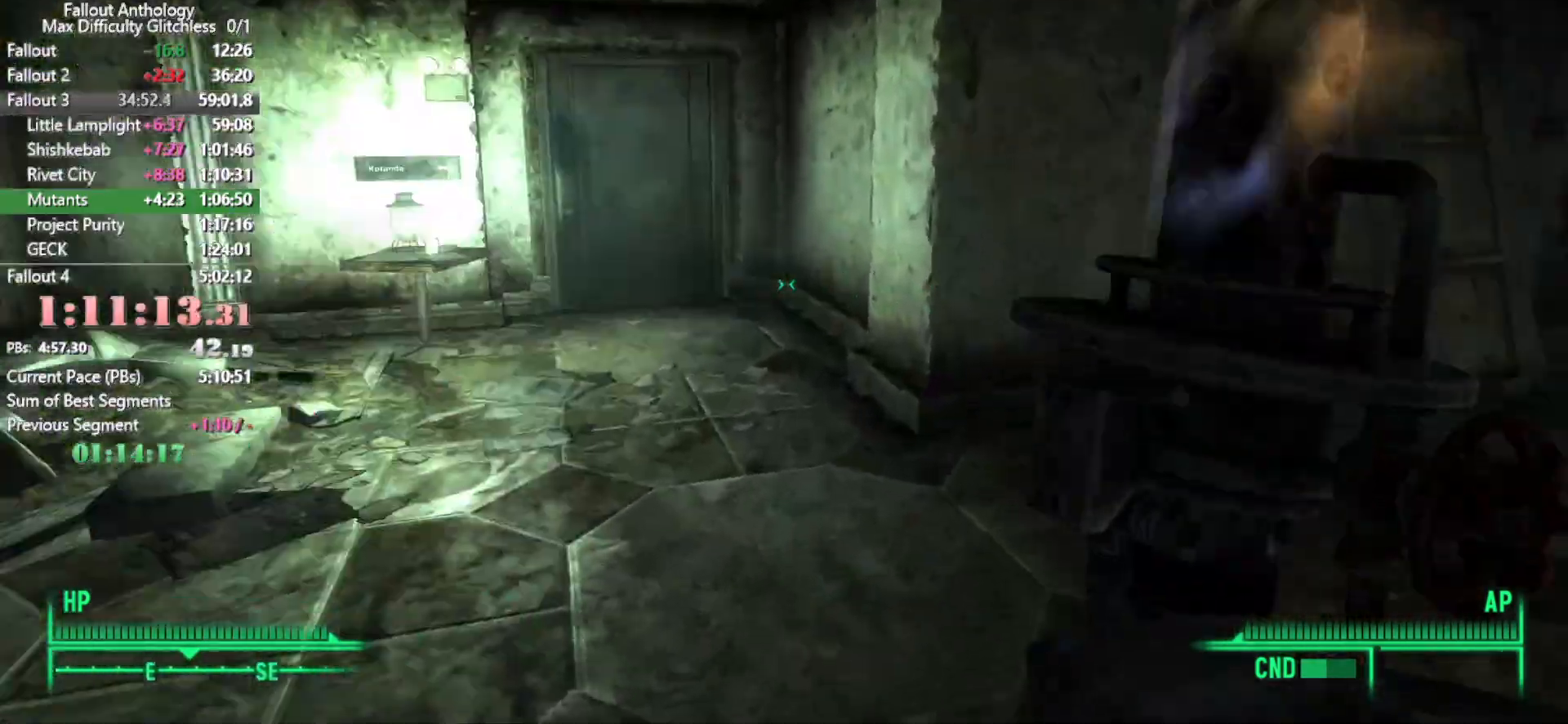
{"keys": ["w"], "mouse": [], "events": []}
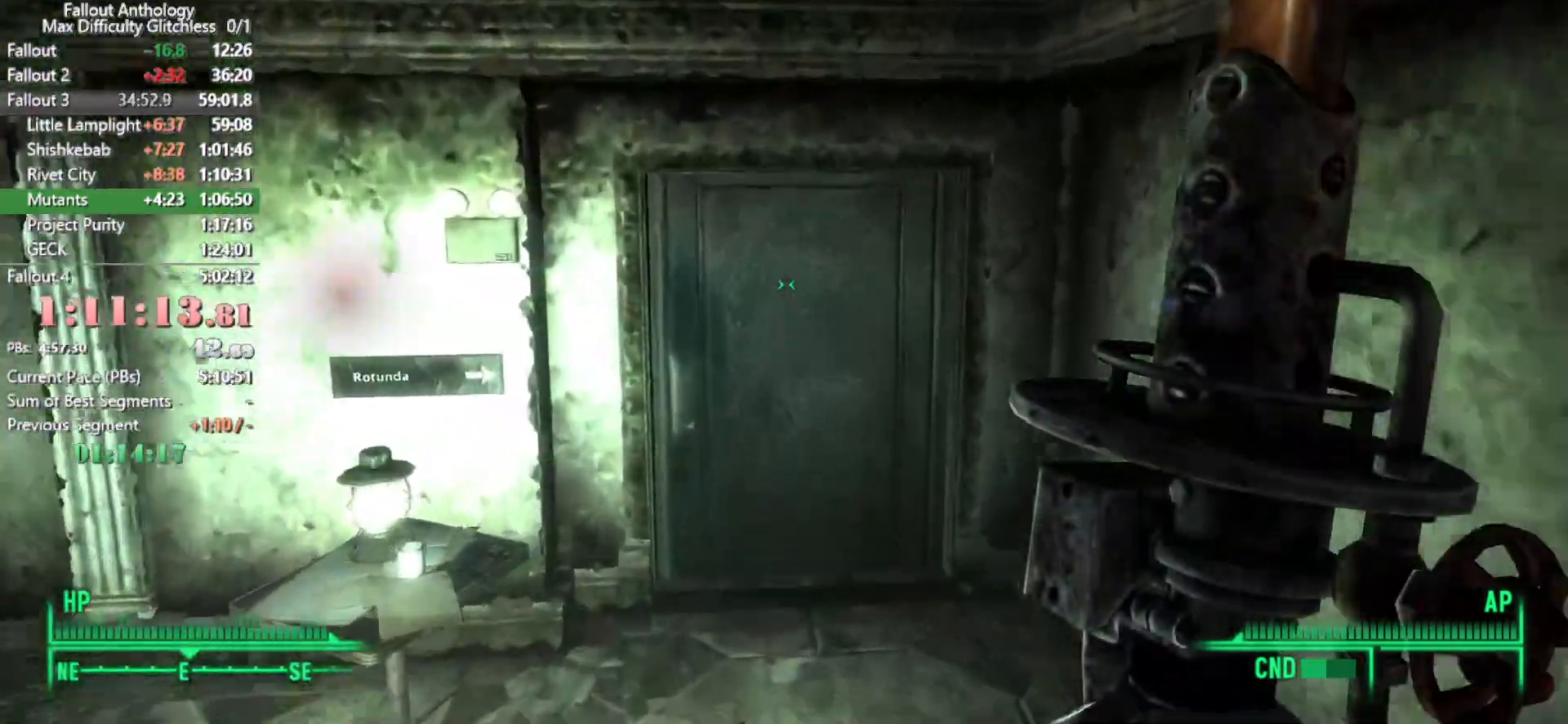
{"keys": ["e"], "mouse": [], "events": [[267, "e", "down"], [367, "e", "up"], [367, "w", "up"], [450, "e", "down"]]}
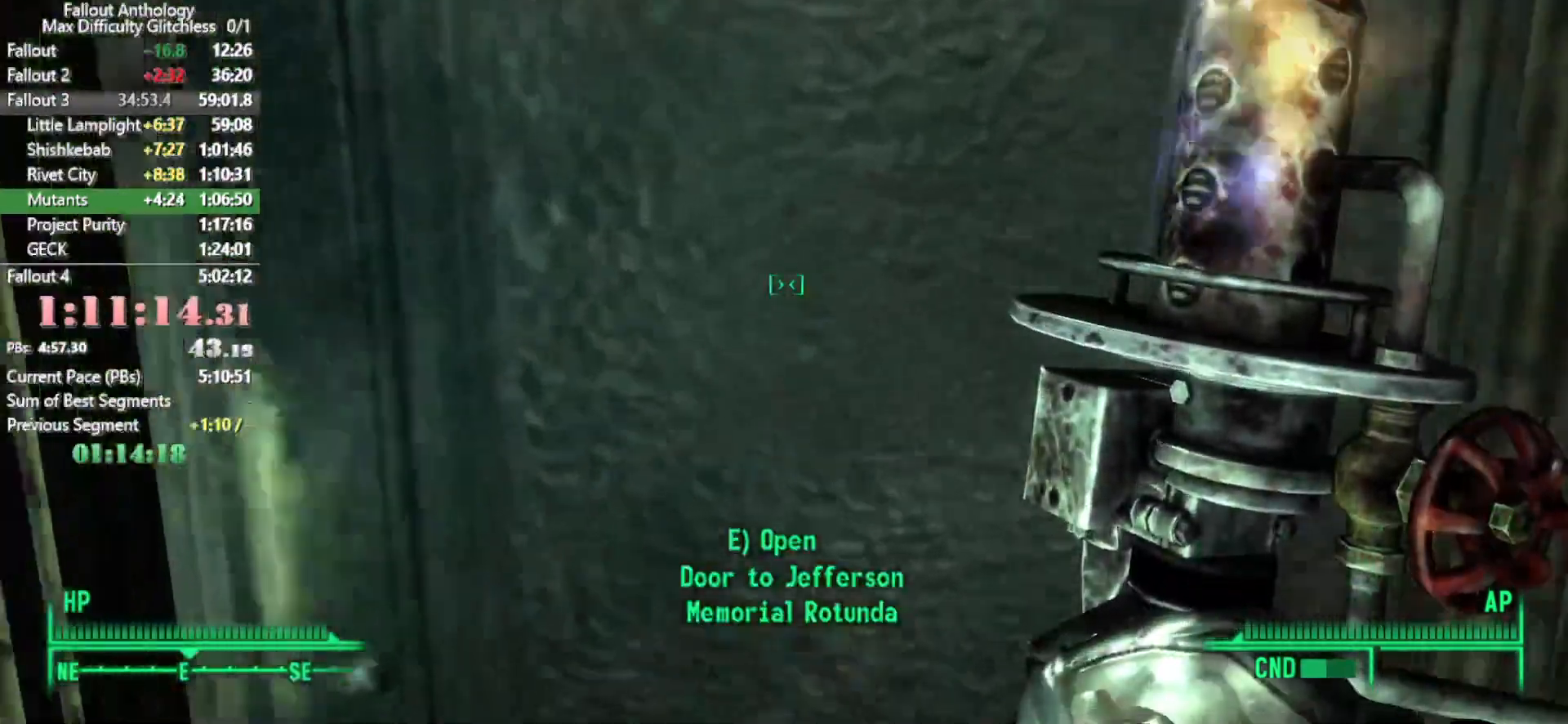
{"keys": ["e"], "mouse": [], "events": [[50, "e", "up"], [150, "e", "down"], [233, "e", "up"], [283, "e", "down"], [383, "e", "up"], [467, "e", "down"]]}
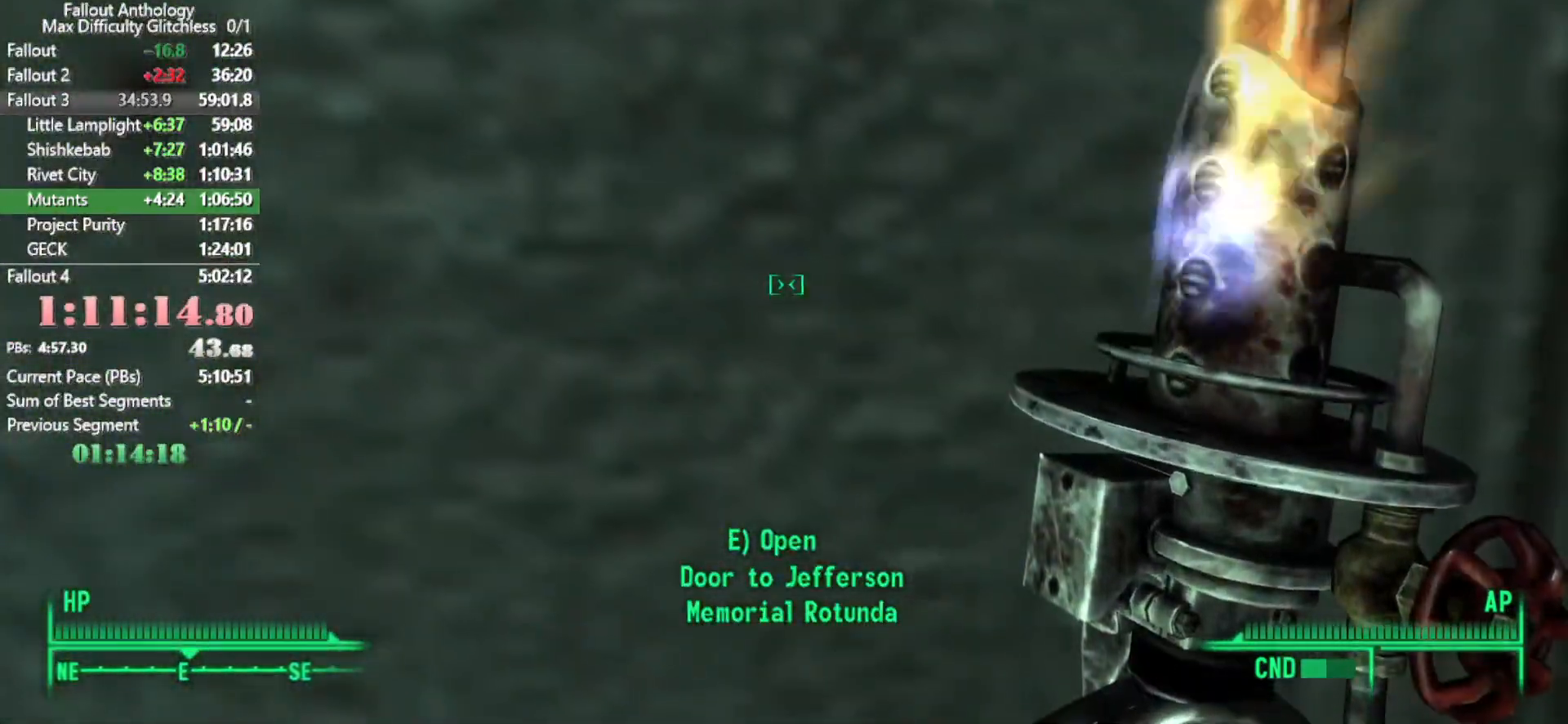
{"keys": [], "mouse": [], "events": [[17, "e", "up"]]}
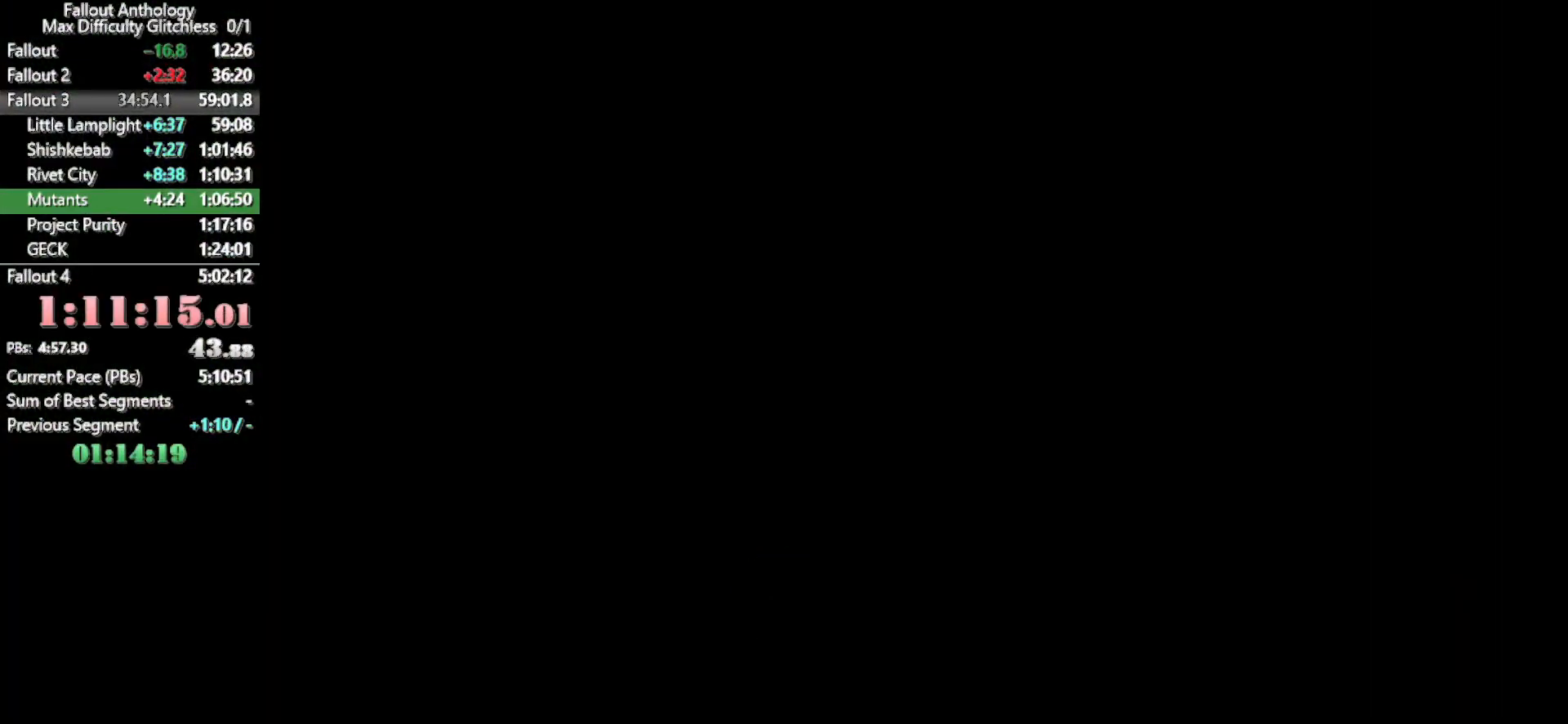
{"keys": ["w"], "mouse": [], "events": [[367, "w", "down"]]}
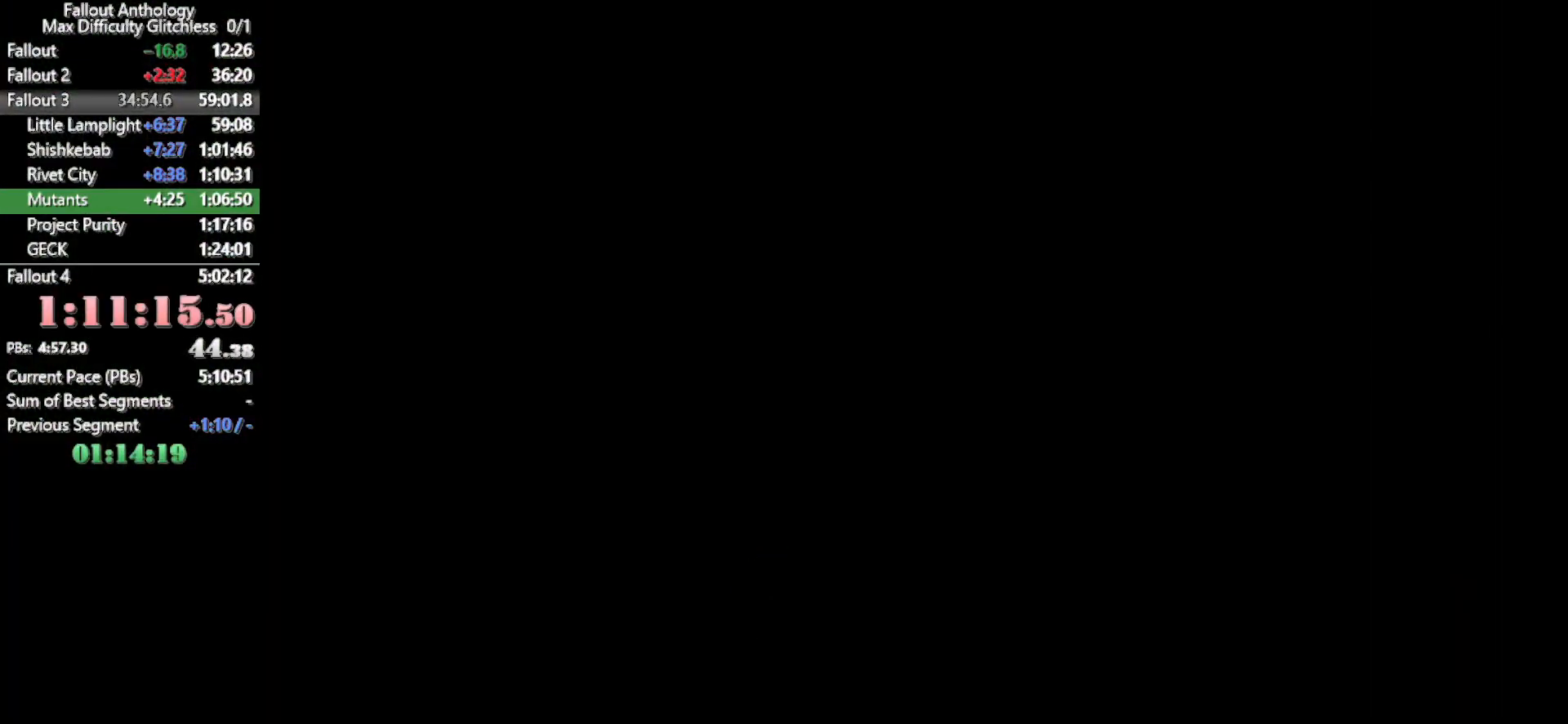
{"keys": ["w"], "mouse": [], "events": []}
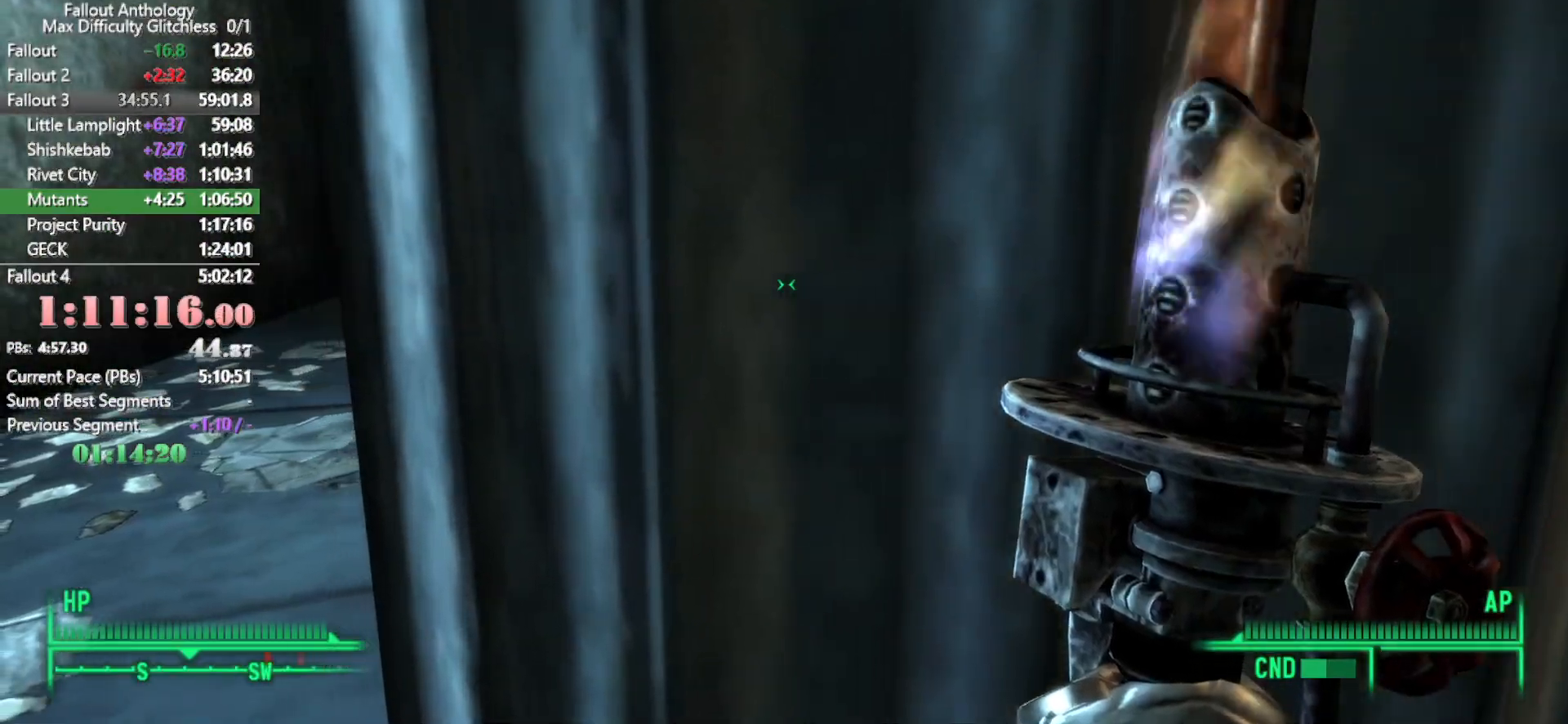
{"keys": ["w"], "mouse": [], "events": [[117, "mouse_right", "down"], [117, "w", "up"], [150, "mouse_right", "up"], [200, "w", "down"]]}
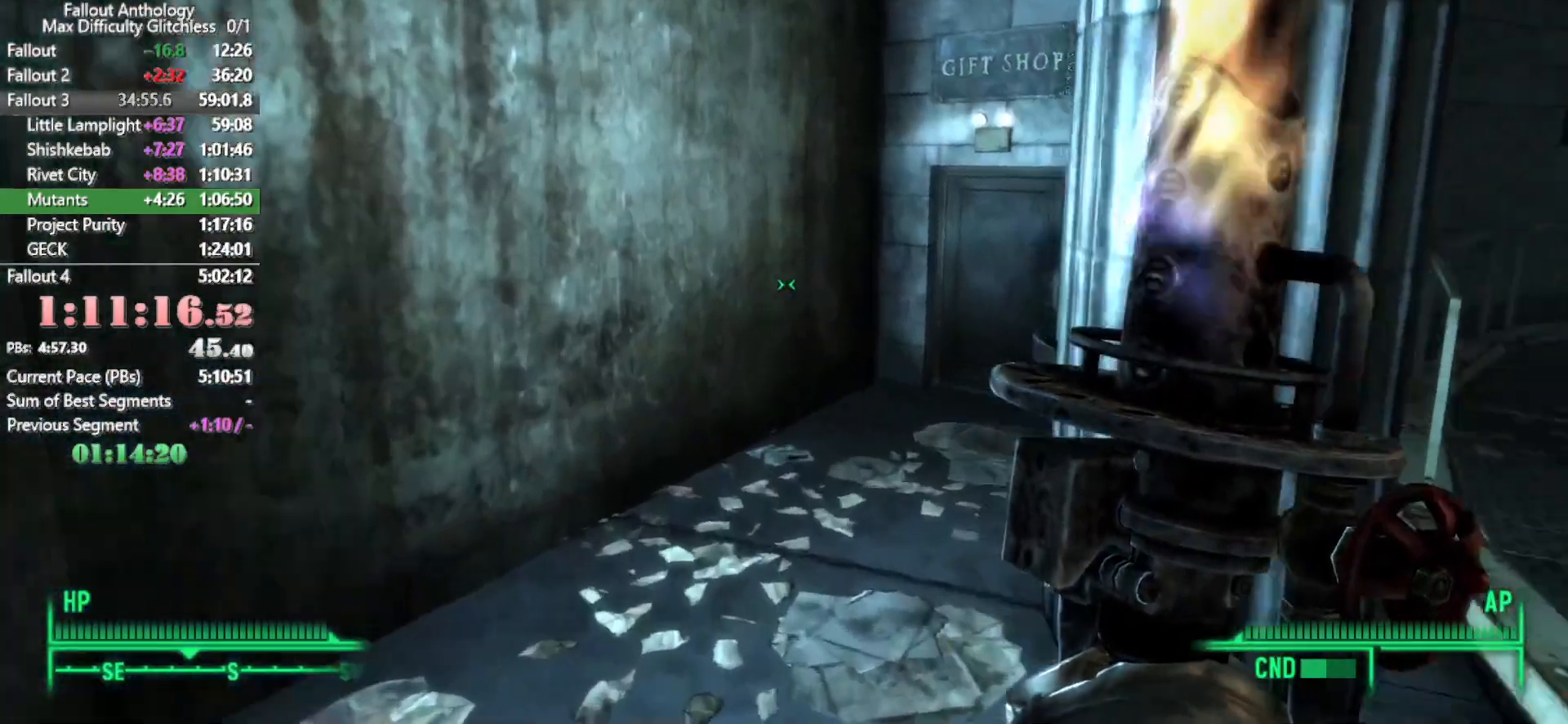
{"keys": ["w"], "mouse": [], "events": []}
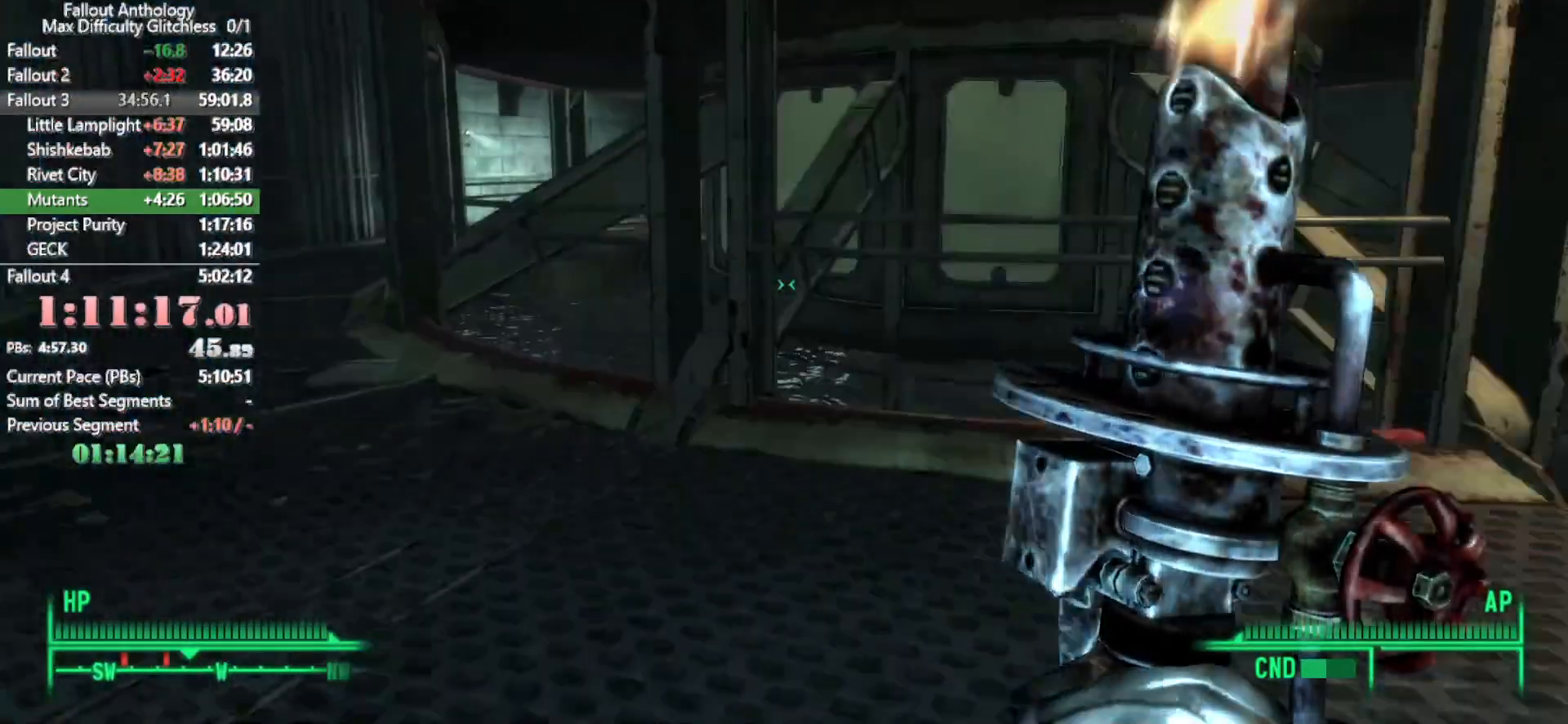
{"keys": ["w"], "mouse": [], "events": [[100, "w", "up"], [150, "mouse_right", "down"], [183, "w", "down"], [233, "mouse_right", "up"]]}
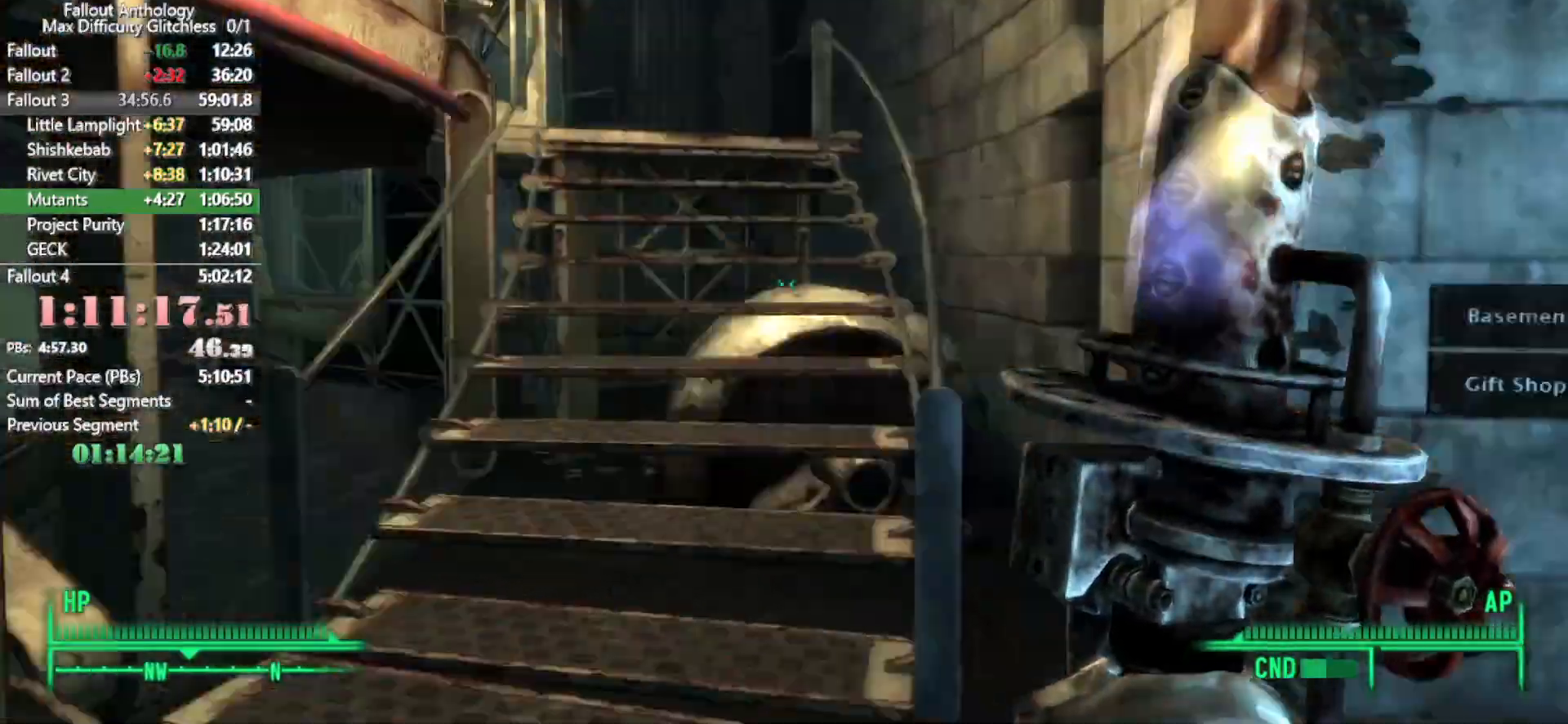
{"keys": ["w"], "mouse": [], "events": [[300, "w", "up"], [383, "mouse_right", "down"], [450, "mouse_right", "up"], [450, "w", "down"]]}
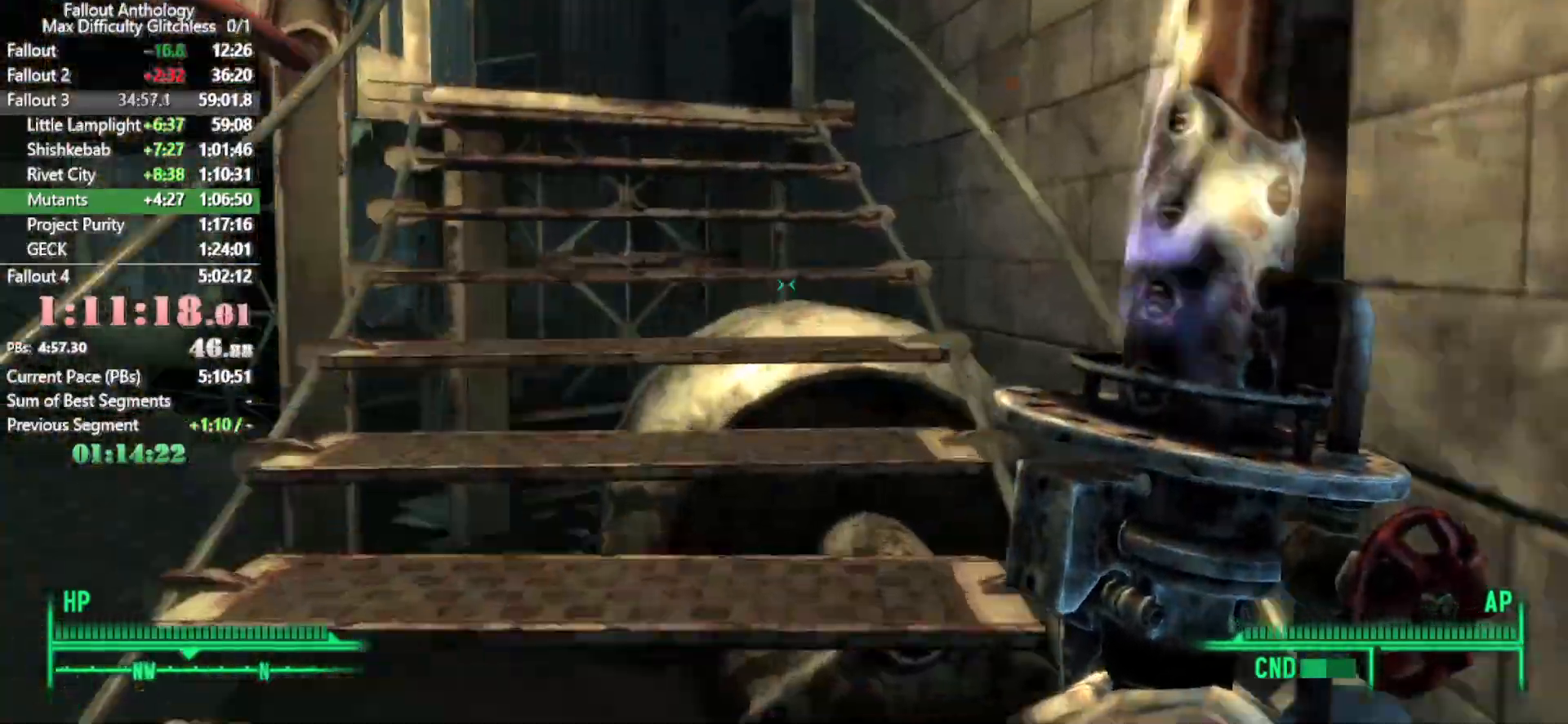
{"keys": ["w"], "mouse": [], "events": []}
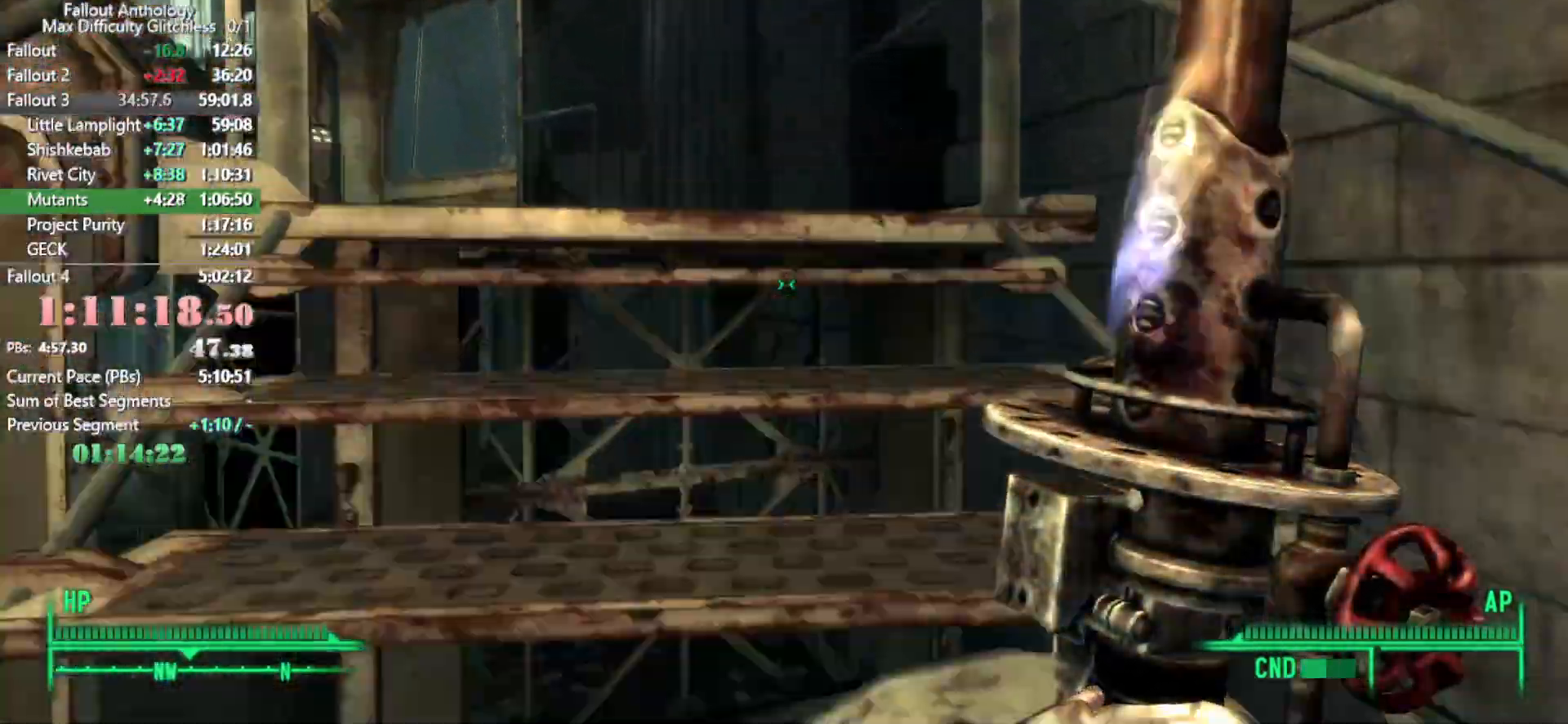
{"keys": [], "mouse": [], "events": [[100, "mouse_right", "down"], [100, "w", "up"], [200, "mouse_right", "up"], [200, "w", "down"], [467, "w", "up"]]}
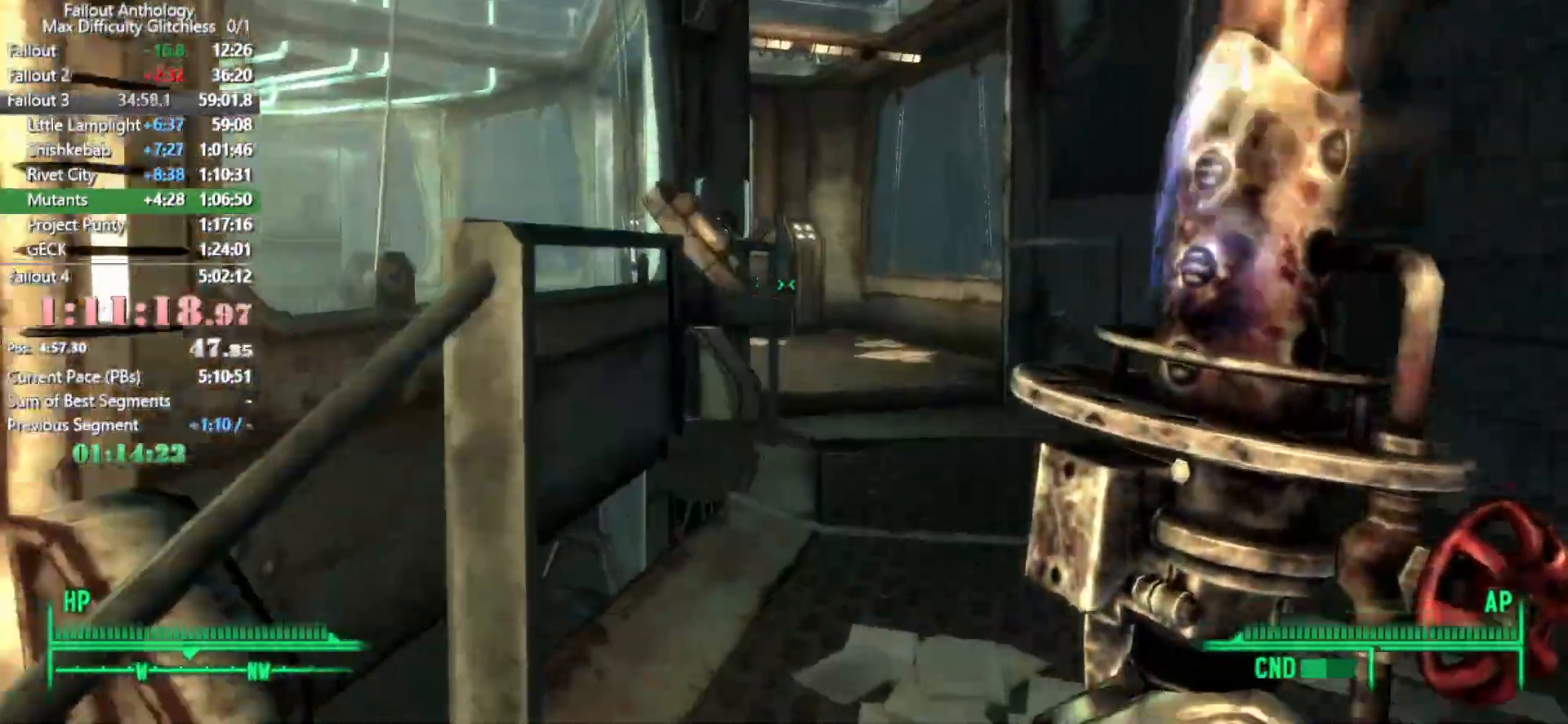
{"keys": ["w"], "mouse": [], "events": [[17, "mouse_right", "down"], [67, "w", "down"], [117, "mouse_right", "up"]]}
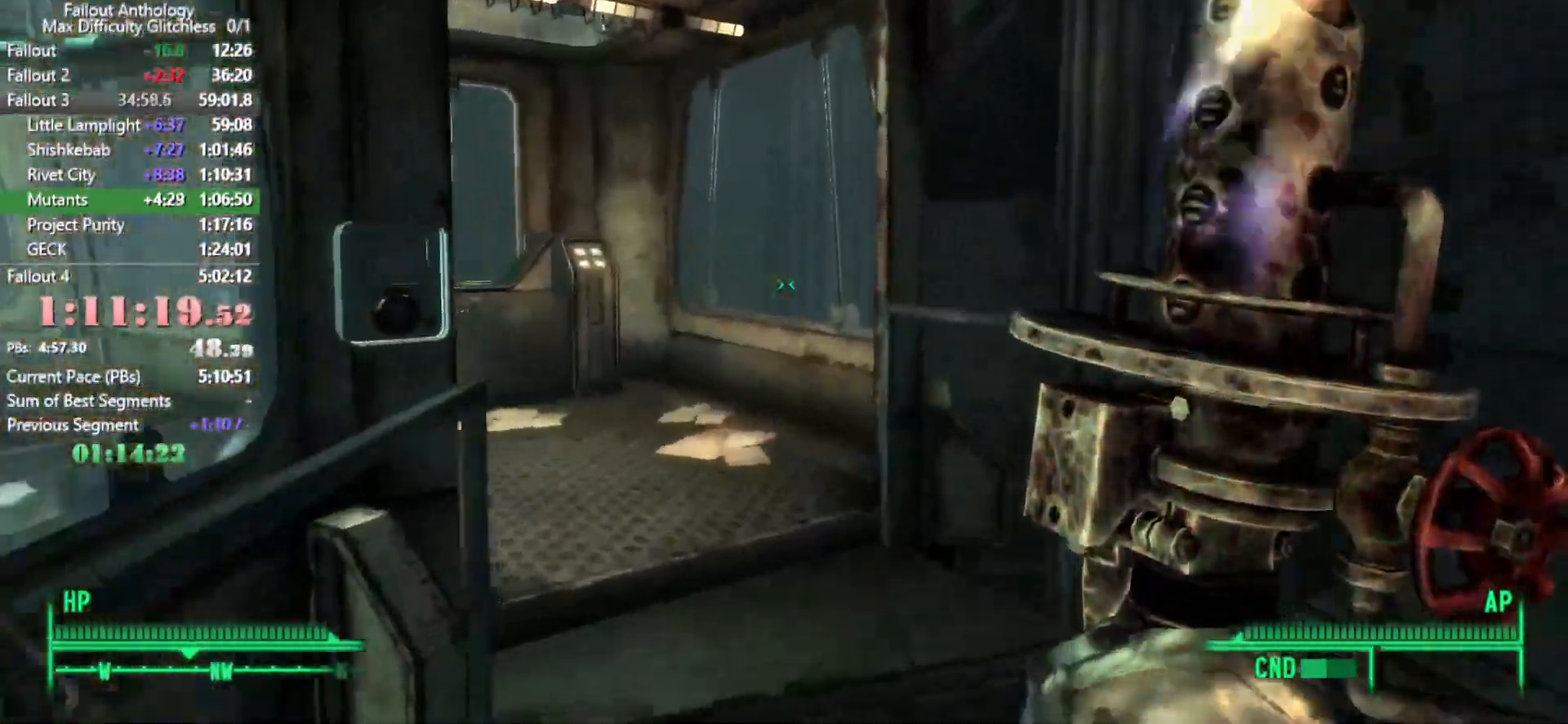
{"keys": ["w"], "mouse": [], "events": [[167, "w", "up"], [217, "mouse_right", "down"], [317, "mouse_right", "up"], [317, "w", "down"]]}
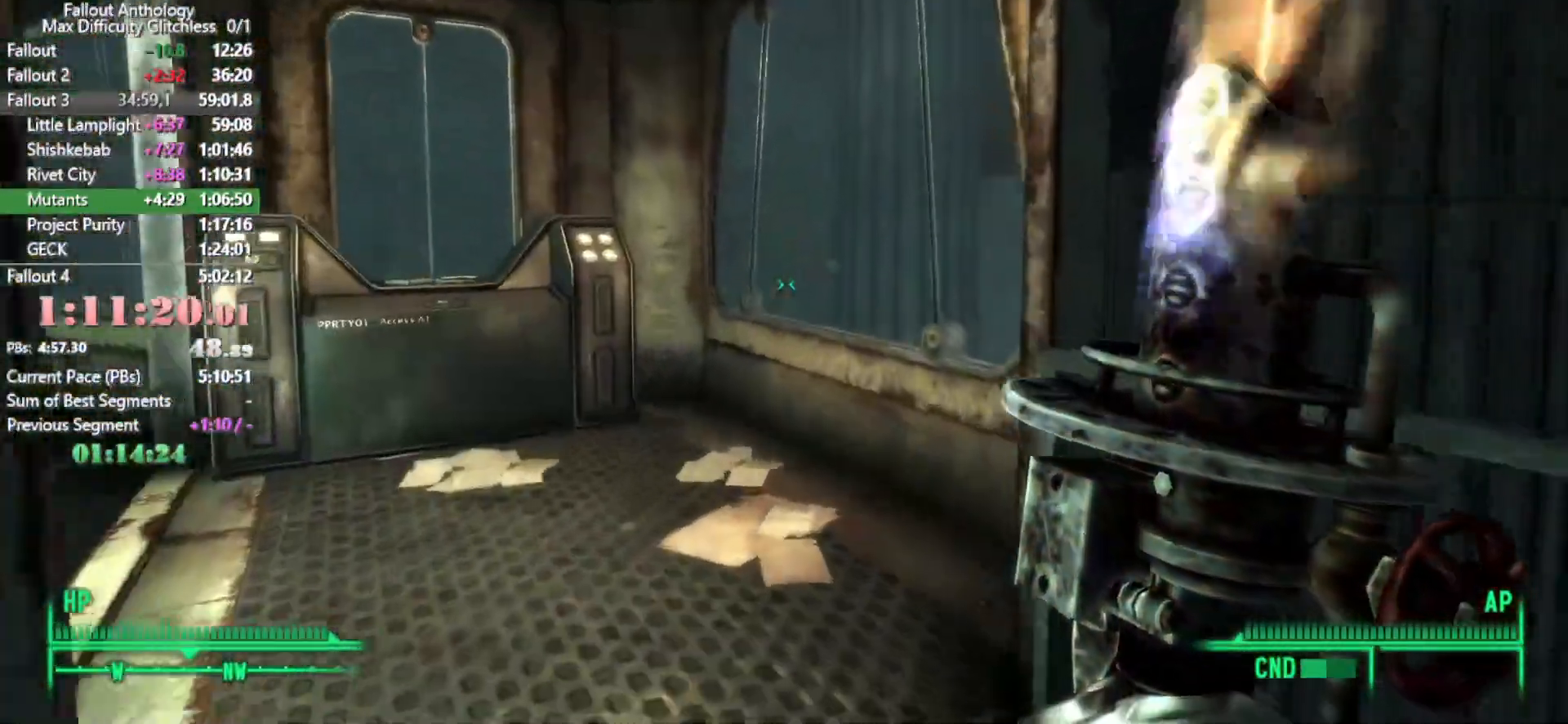
{"keys": ["w"], "mouse": [], "events": [[133, "w", "up"], [183, "mouse_right", "down"], [233, "w", "down"], [283, "mouse_right", "up"]]}
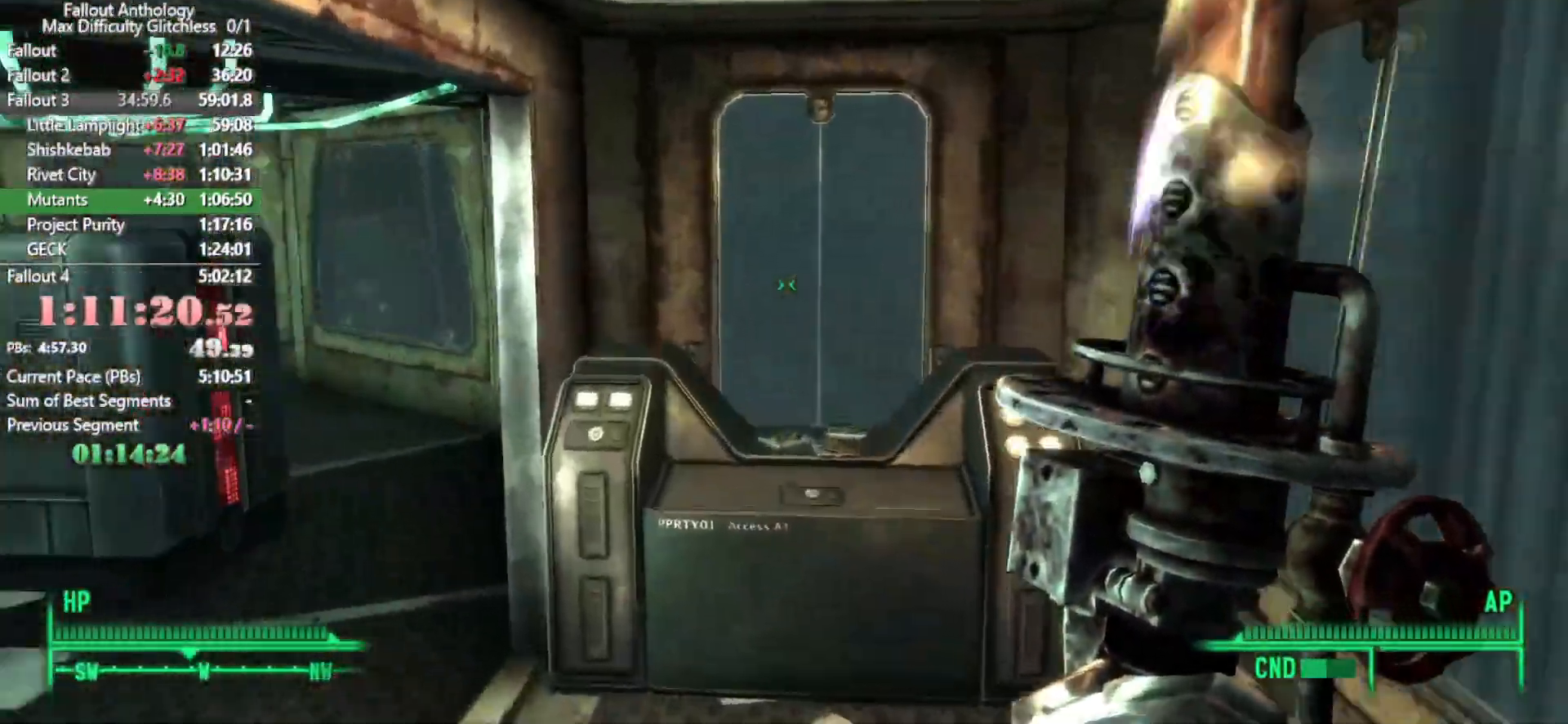
{"keys": ["w"], "mouse": [], "events": []}
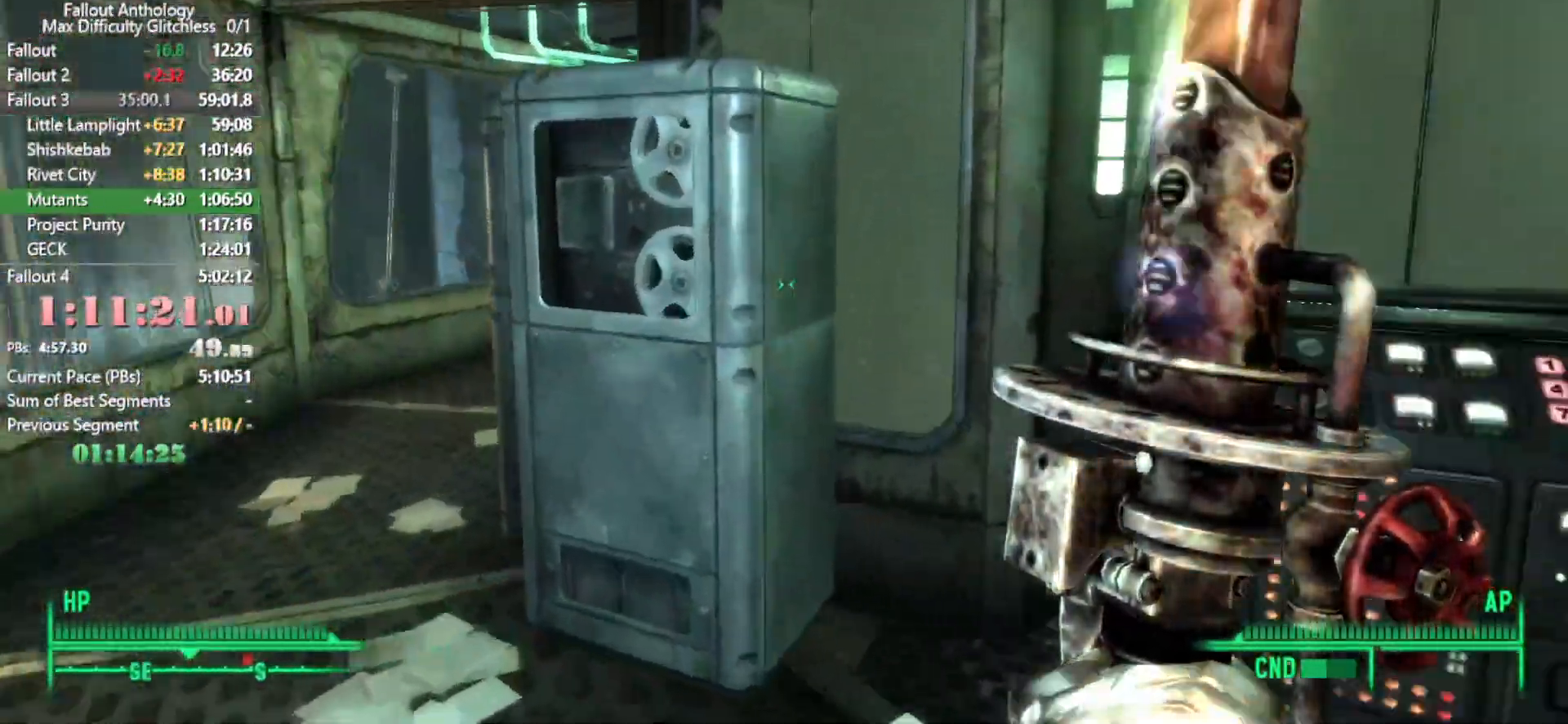
{"keys": ["w"], "mouse": [], "events": [[133, "w", "up"], [217, "w", "down"]]}
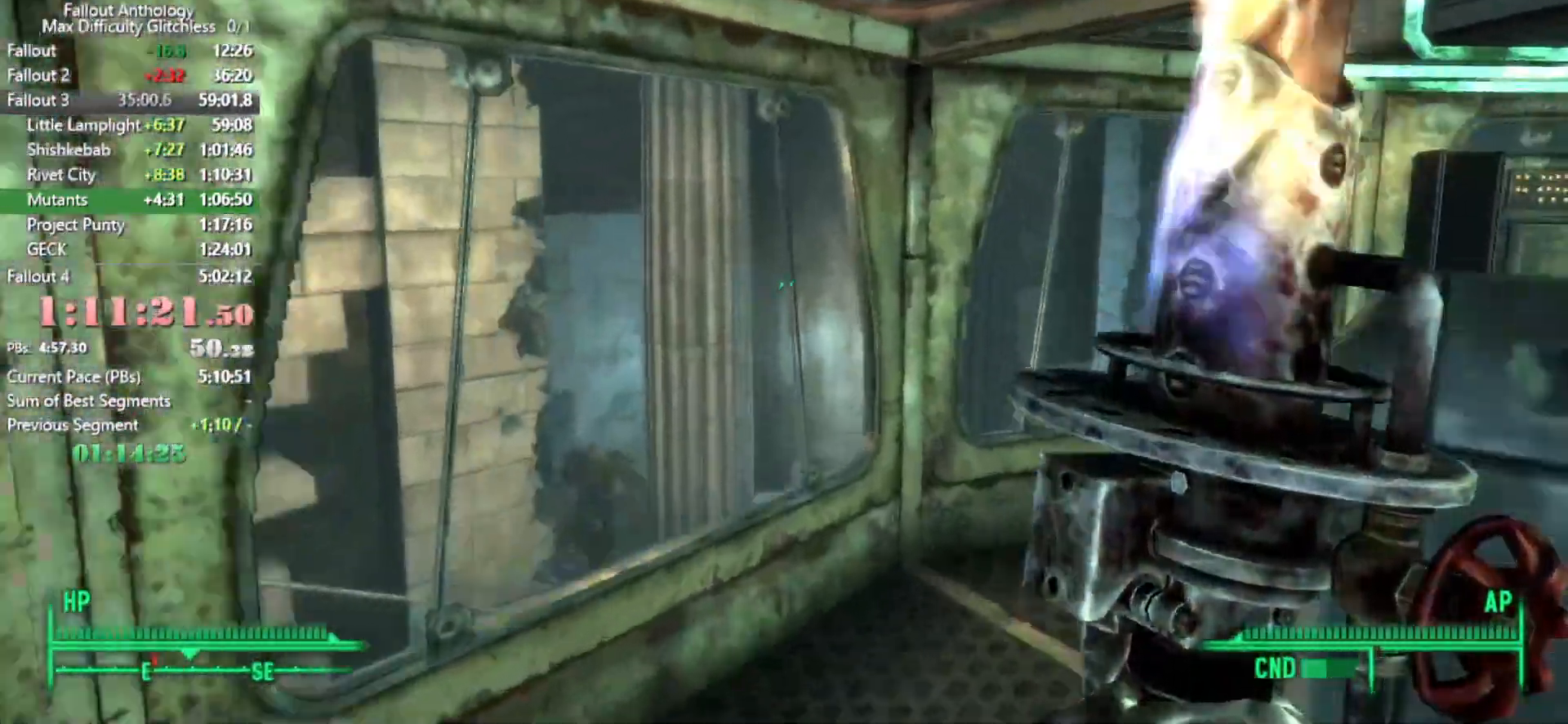
{"keys": ["w"], "mouse": [], "events": []}
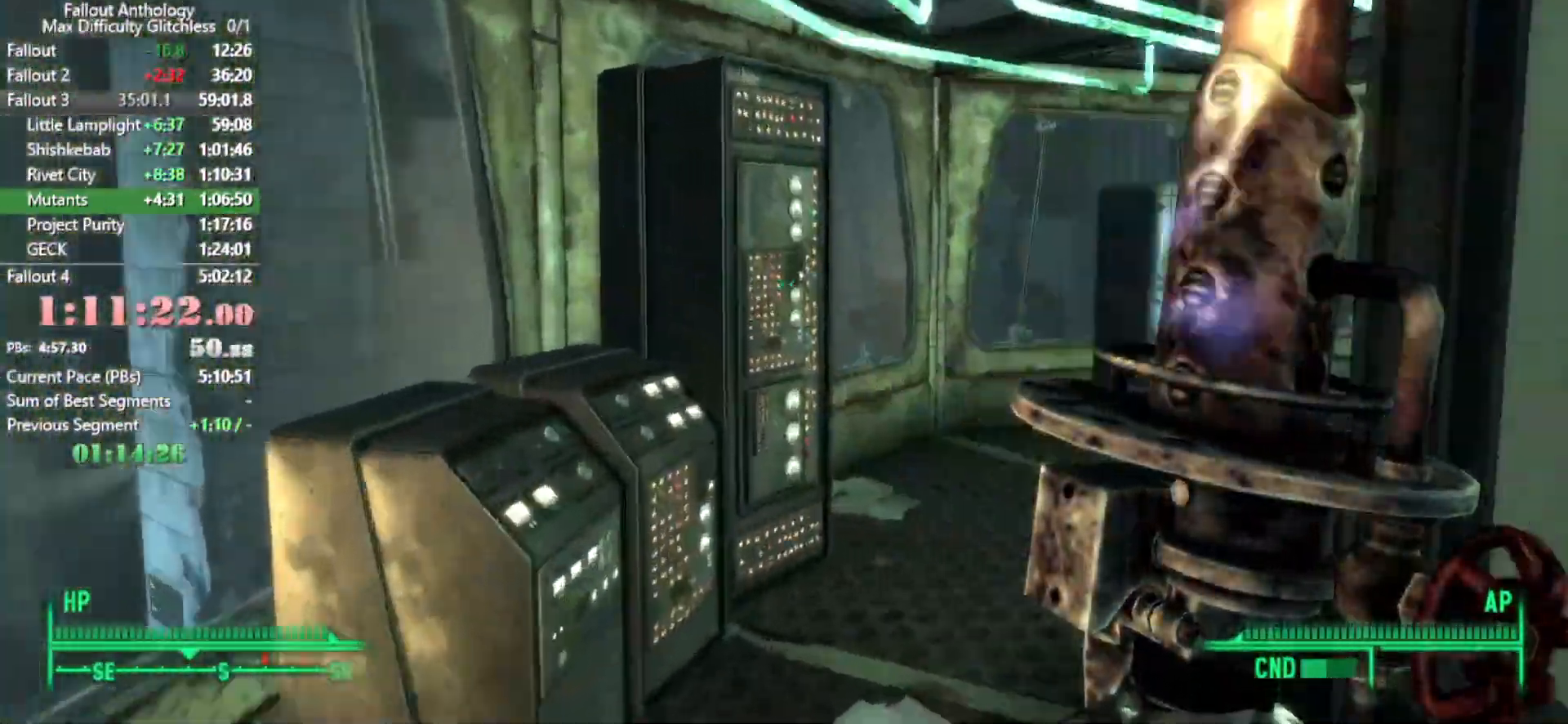
{"keys": ["w"], "mouse": [], "events": [[150, "w", "up"], [250, "w", "down"]]}
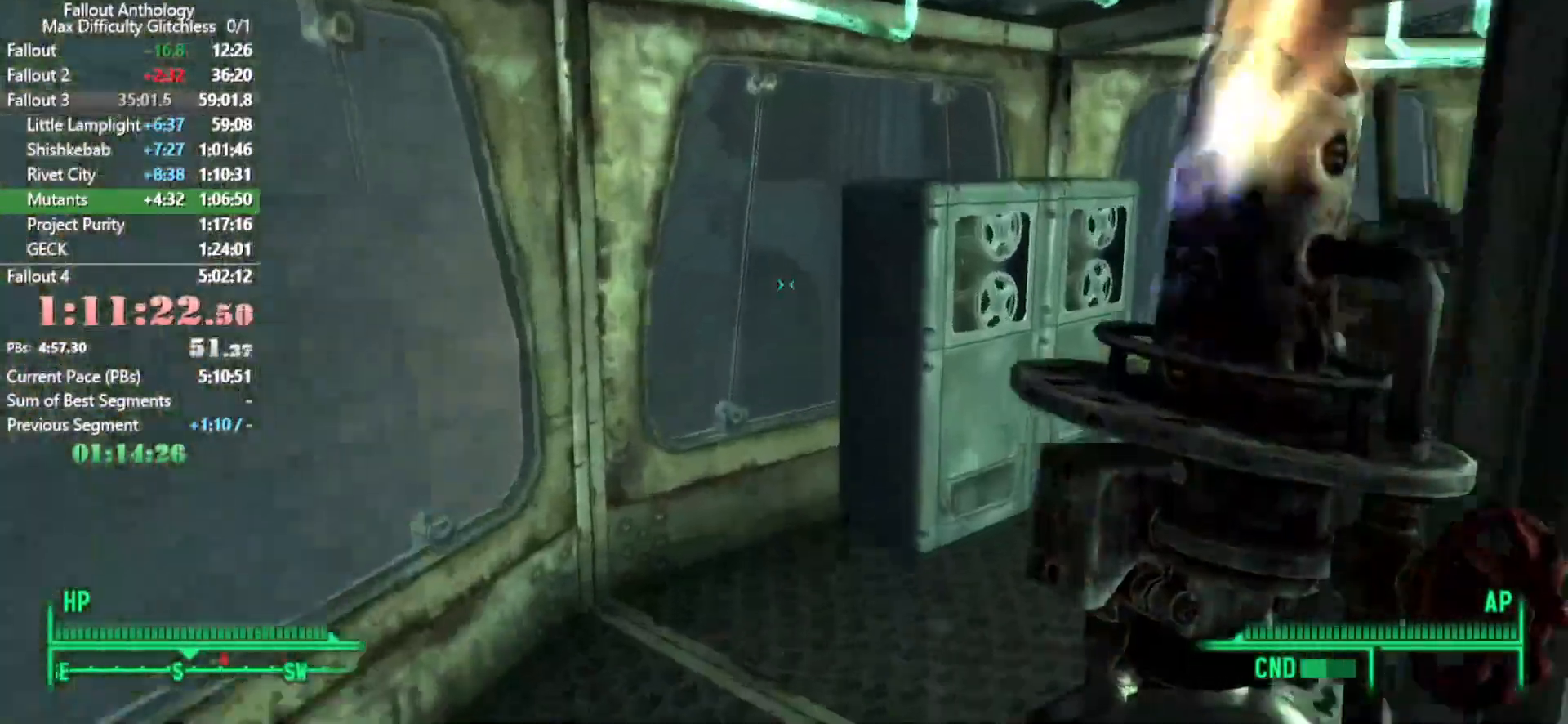
{"keys": ["w"], "mouse": [], "events": []}
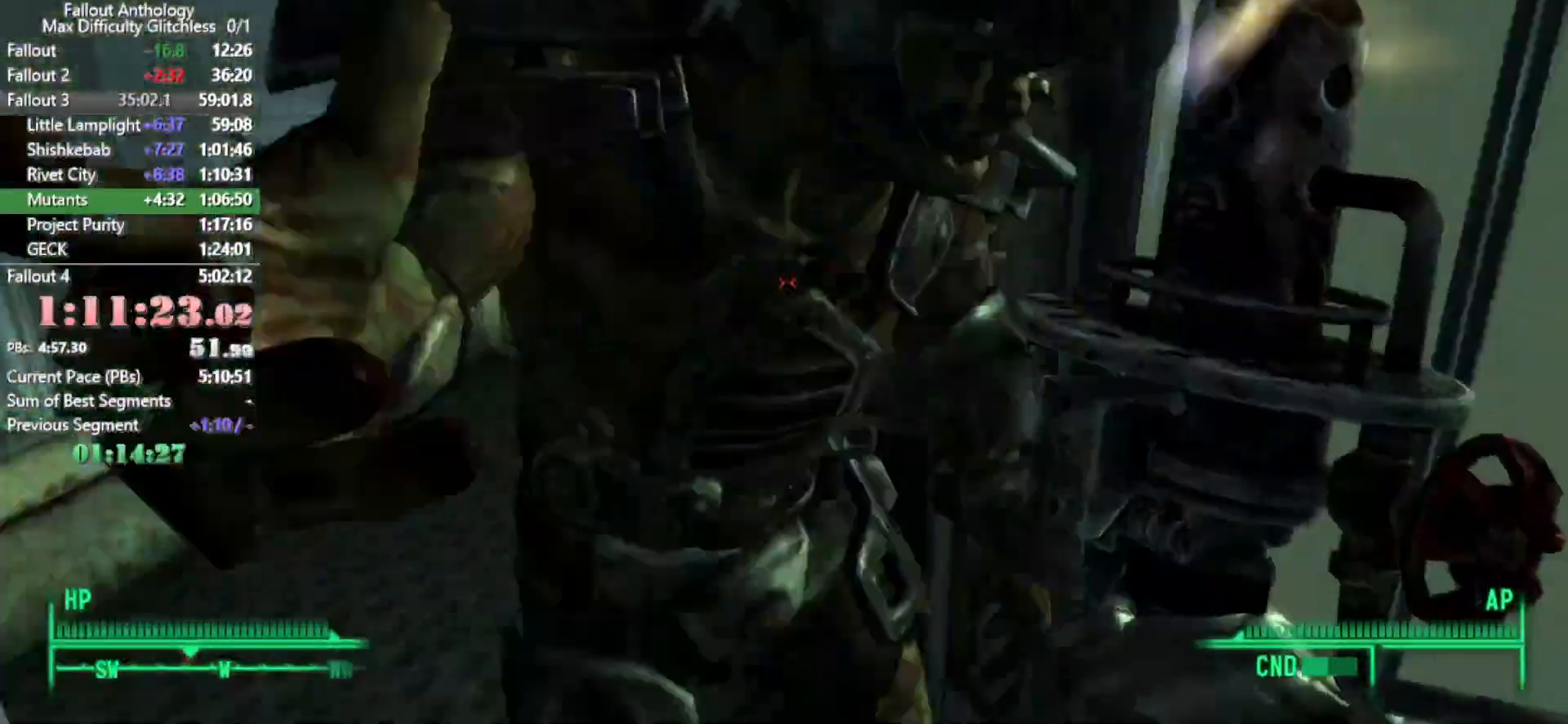
{"keys": [], "mouse": ["left"], "events": [[133, "w", "up"], [283, "mouse_left", "down"], [383, "mouse_left", "up"], [483, "mouse_left", "down"]]}
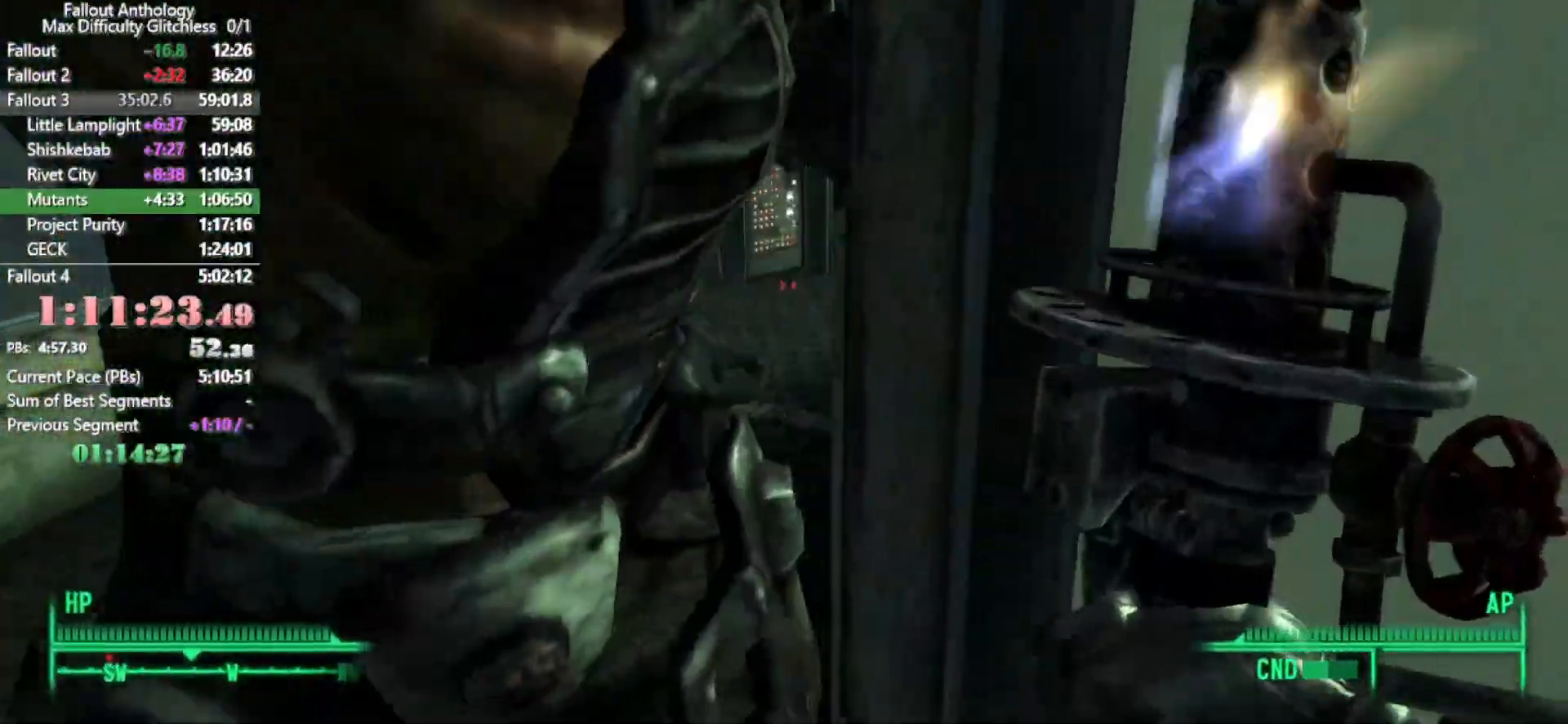
{"keys": [], "mouse": ["left"], "events": [[67, "mouse_left", "up"], [183, "mouse_left", "down"]]}
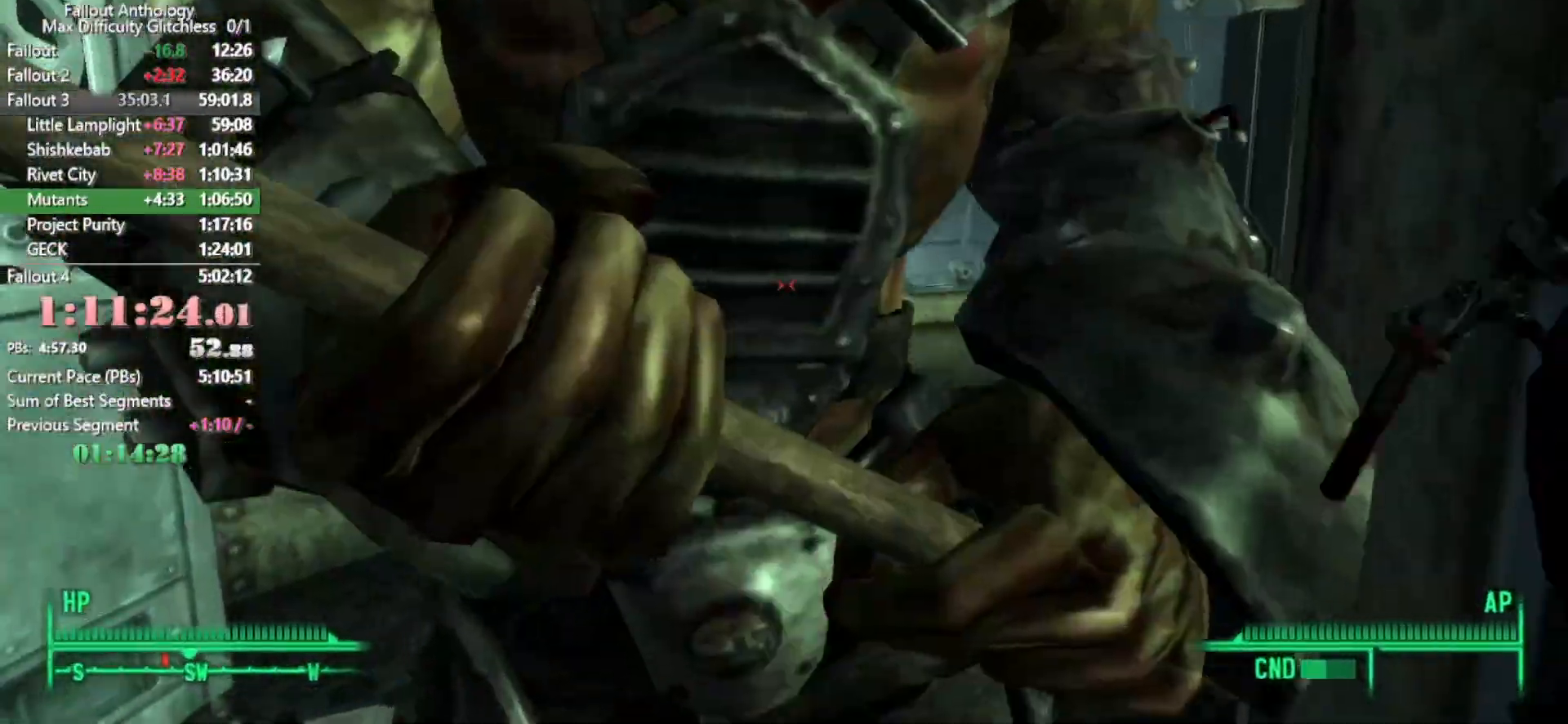
{"keys": [], "mouse": [], "events": [[83, "w", "down"], [167, "w", "up"], [317, "mouse_left", "up"], [417, "a", "down"], [500, "a", "up"]]}
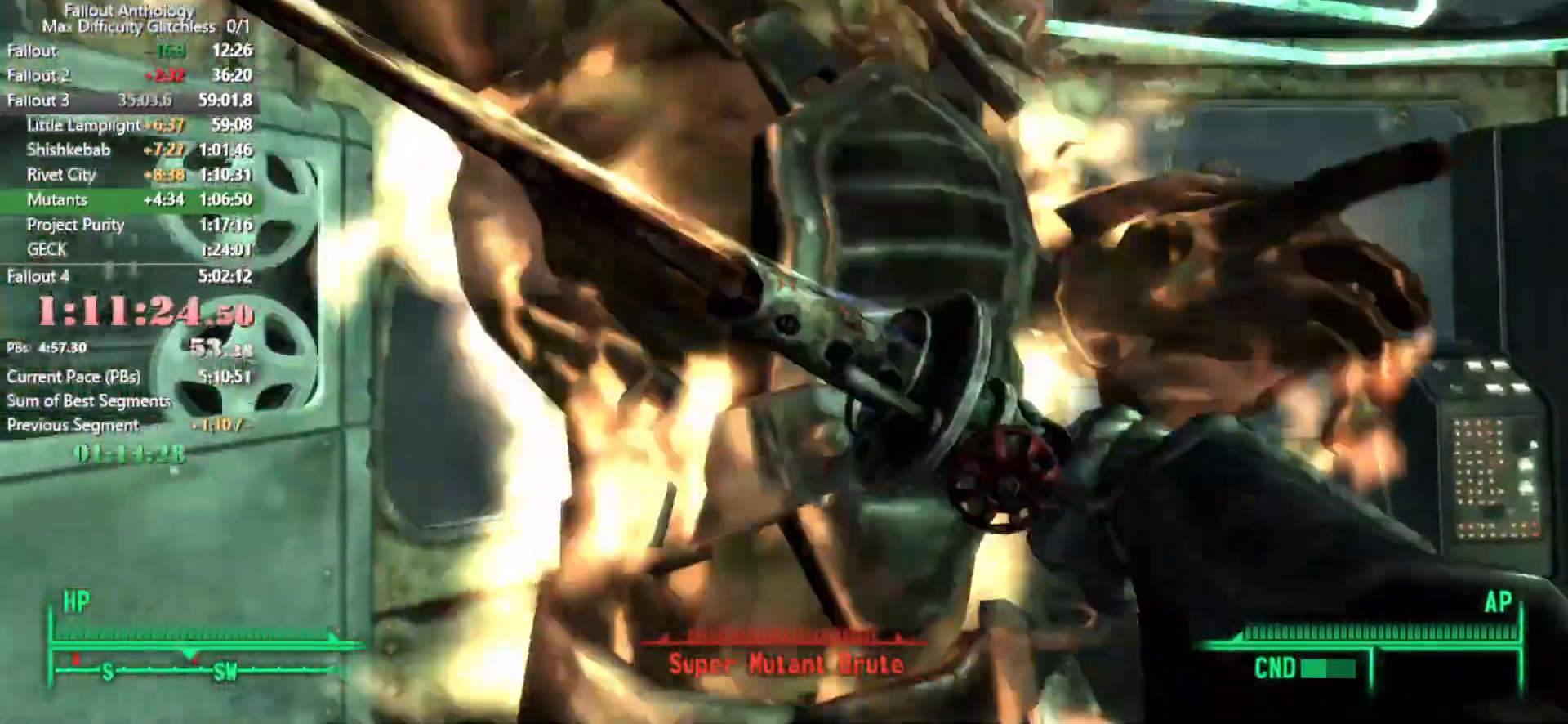
{"keys": ["w"], "mouse": [], "events": [[400, "w", "down"]]}
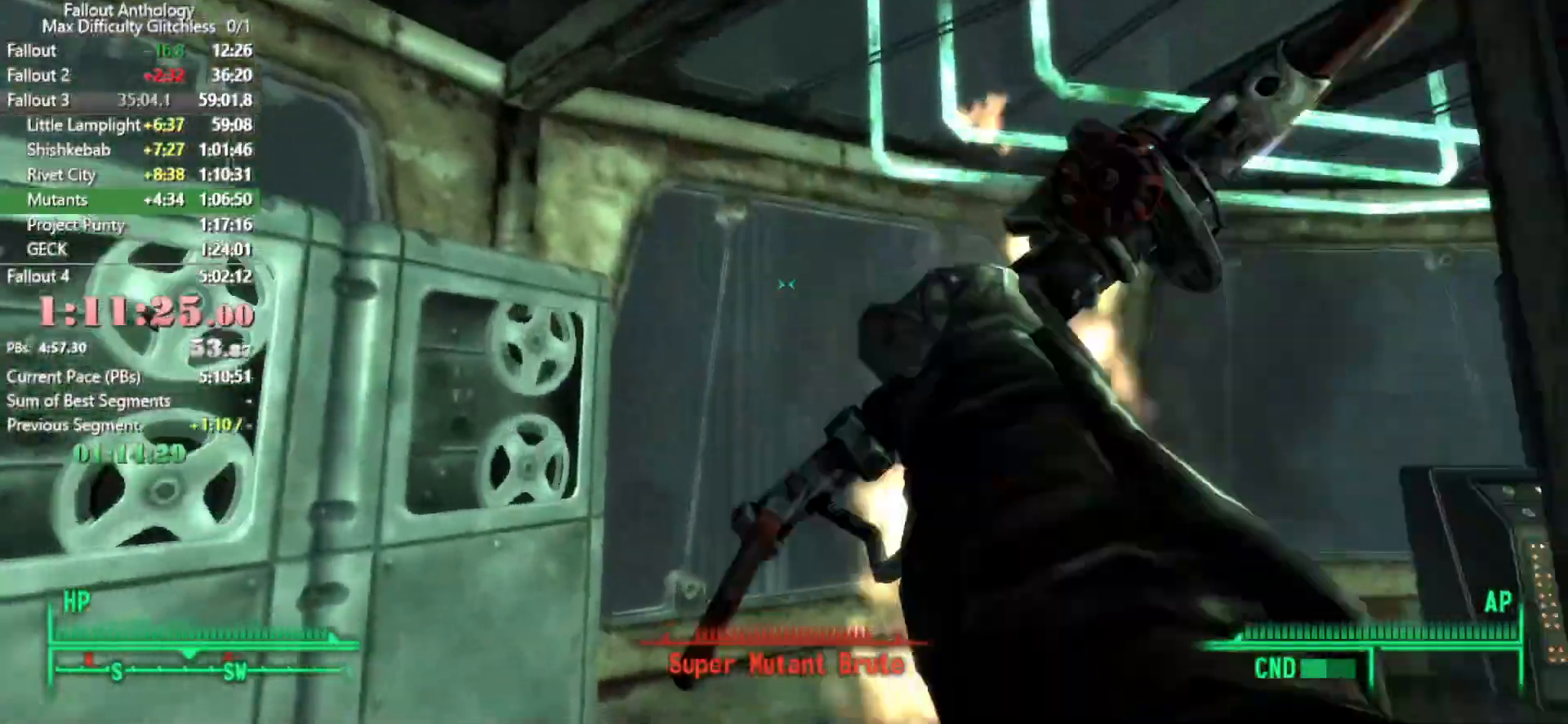
{"keys": ["w"], "mouse": [], "events": []}
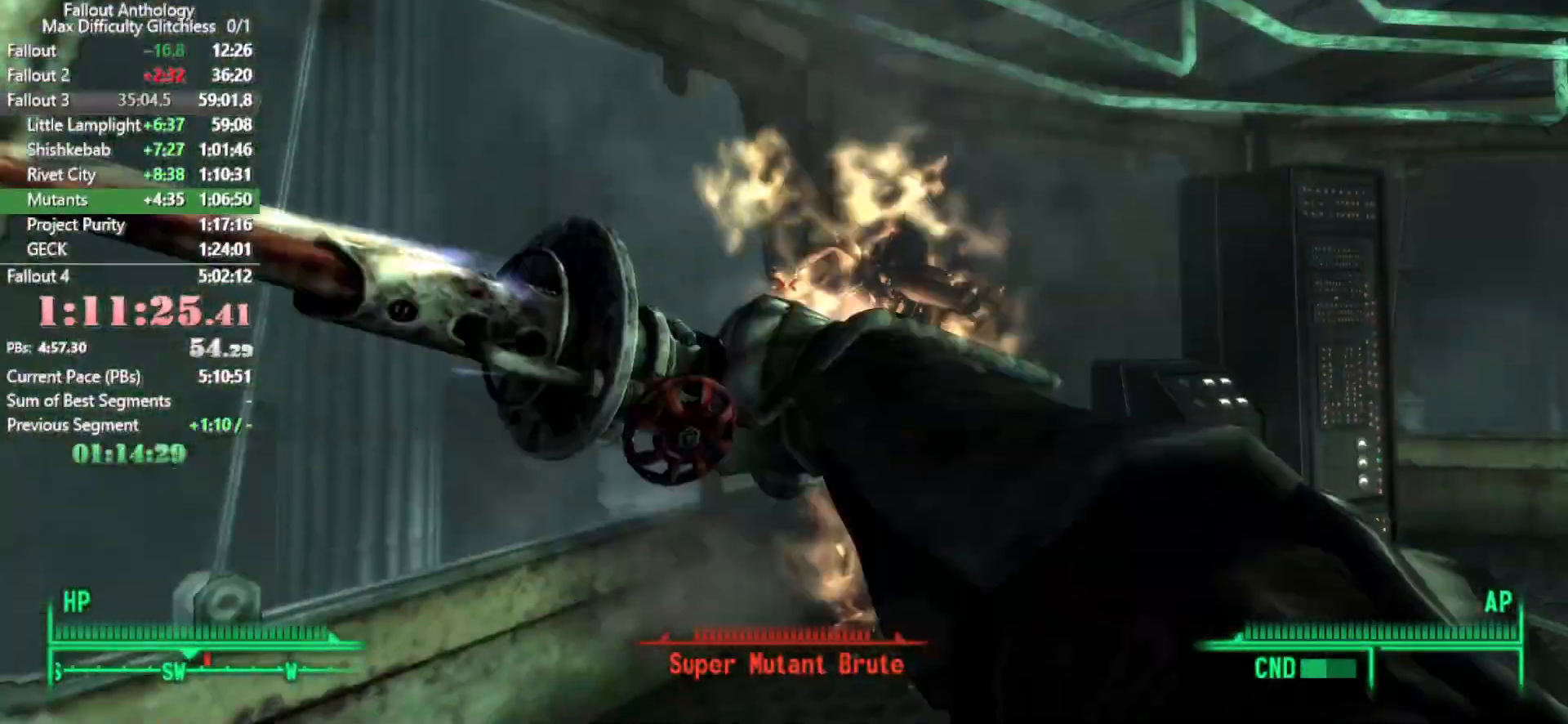
{"keys": ["w"], "mouse": [], "events": [[317, "mouse_left", "down"], [417, "mouse_left", "up"]]}
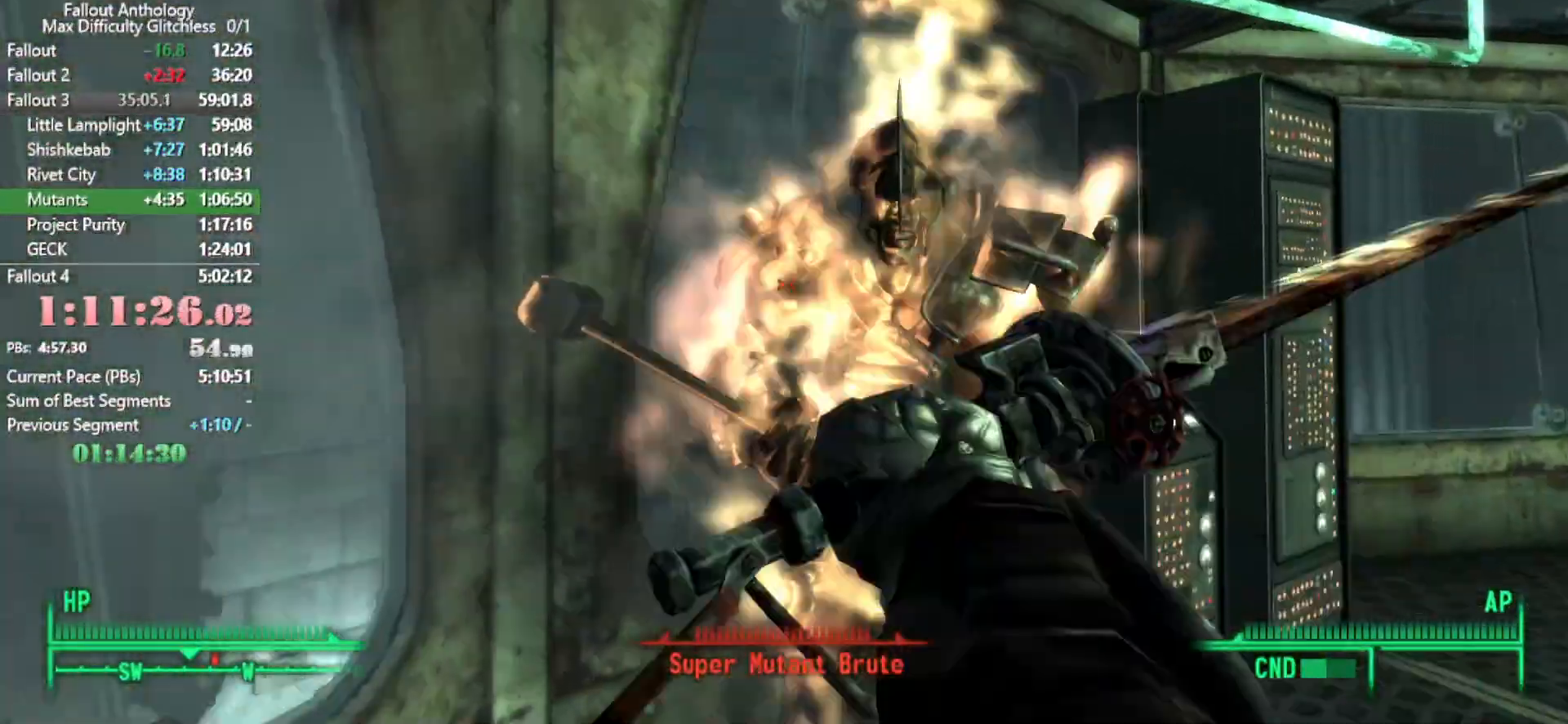
{"keys": ["w"], "mouse": ["left"], "events": [[50, "mouse_left", "down"], [150, "mouse_left", "up"], [150, "w", "up"], [250, "mouse_left", "down"], [383, "mouse_left", "up"], [383, "w", "down"], [417, "mouse_left", "down"]]}